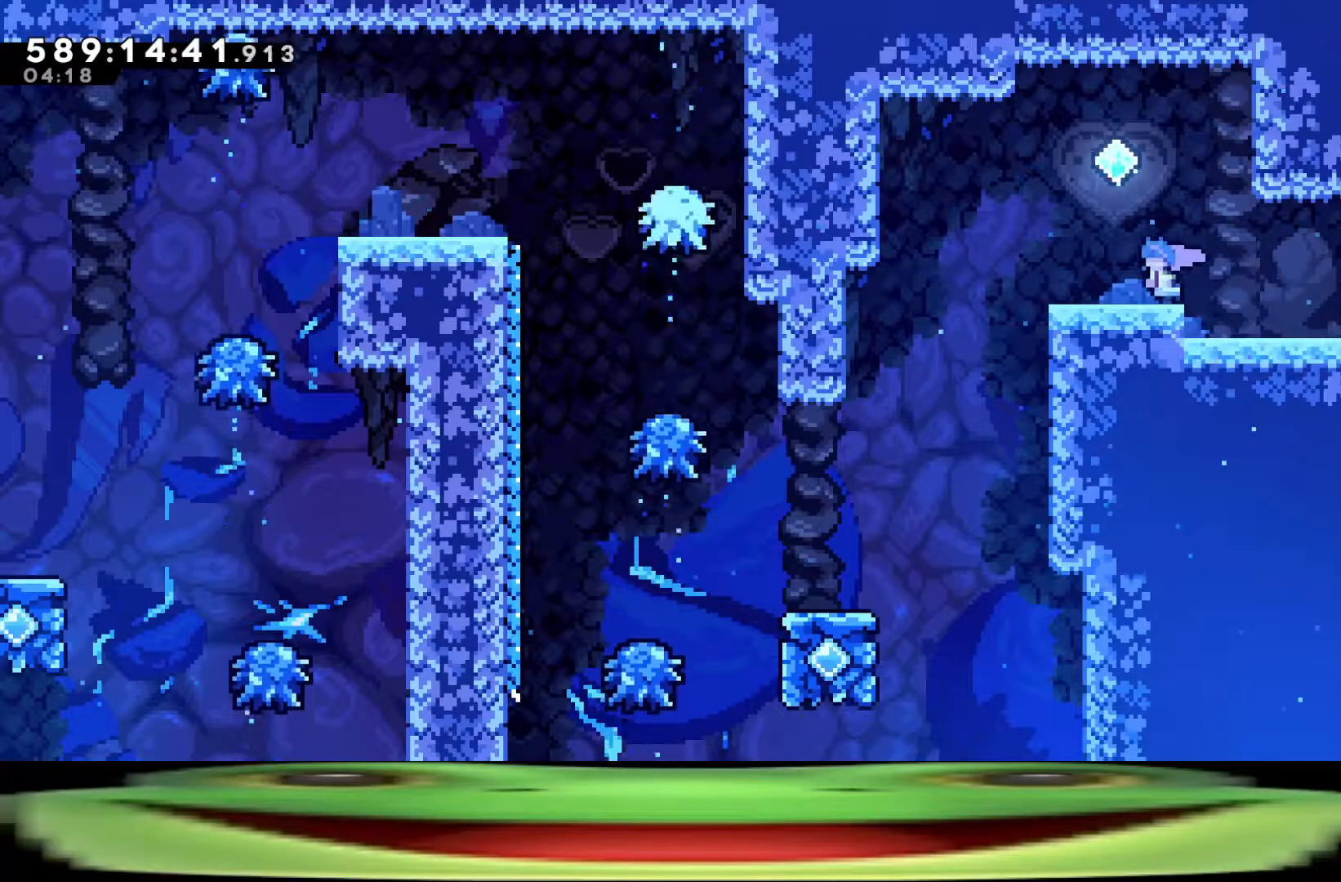
Gameplay with keyboard; each line is a JSON object with the keys held at the frame after it. "events" lists presses ("down") and releases ("up") of "a", "climb", "d", "dash", "demo", "jump", "jump2", "pause", "s" and "w" between this image and that frame as [ms after this image, input, new state], when the widget could be followed in between. No other keys are recorded. Mouse input is not recorded. Key names are as the overlay labels them; some are game actions (e.g. jump) rather than physical keys.
{"keys": ["a", "climb", "w"], "events": []}
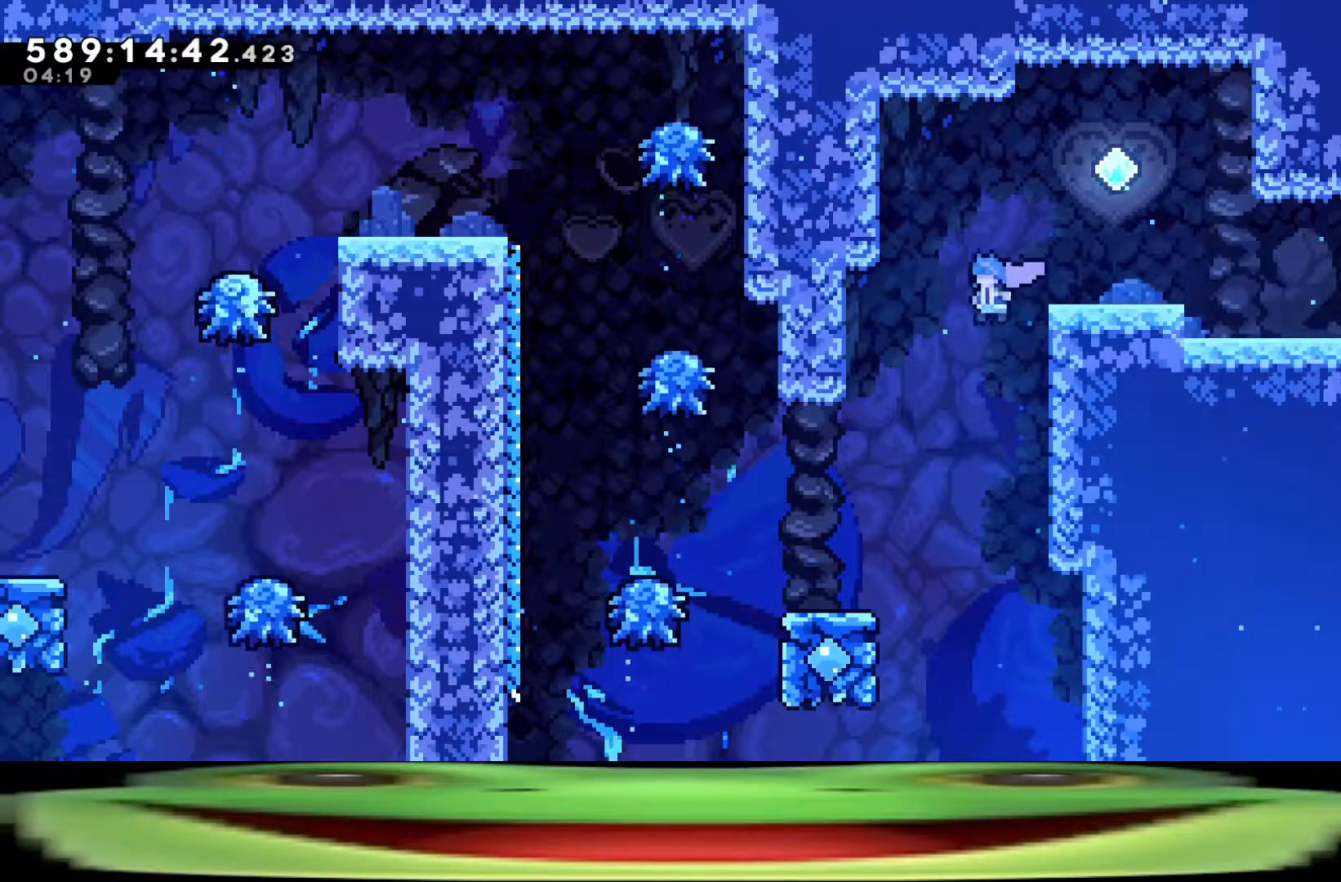
{"keys": ["a", "climb", "w"], "events": []}
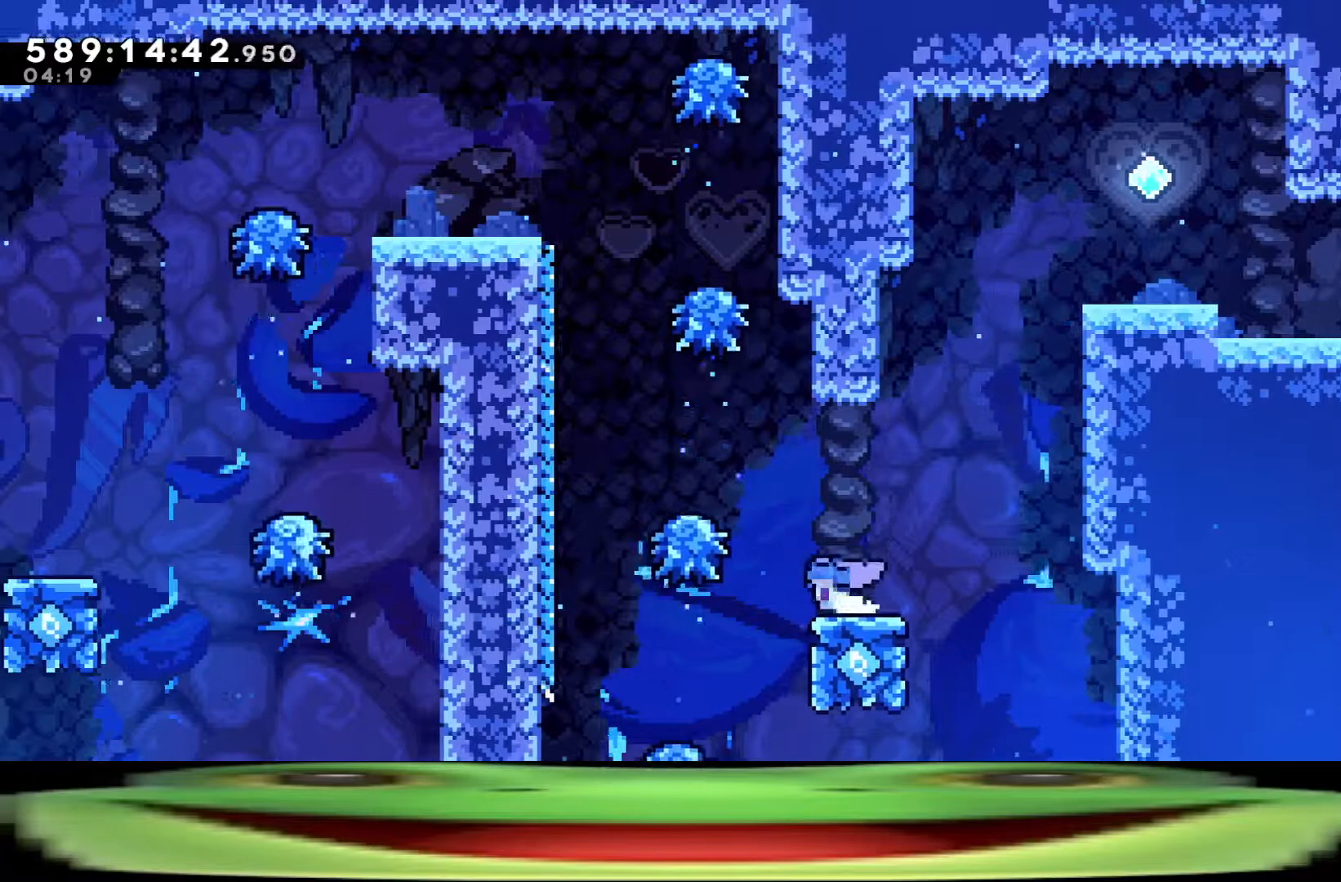
{"keys": ["a", "climb", "w"], "events": []}
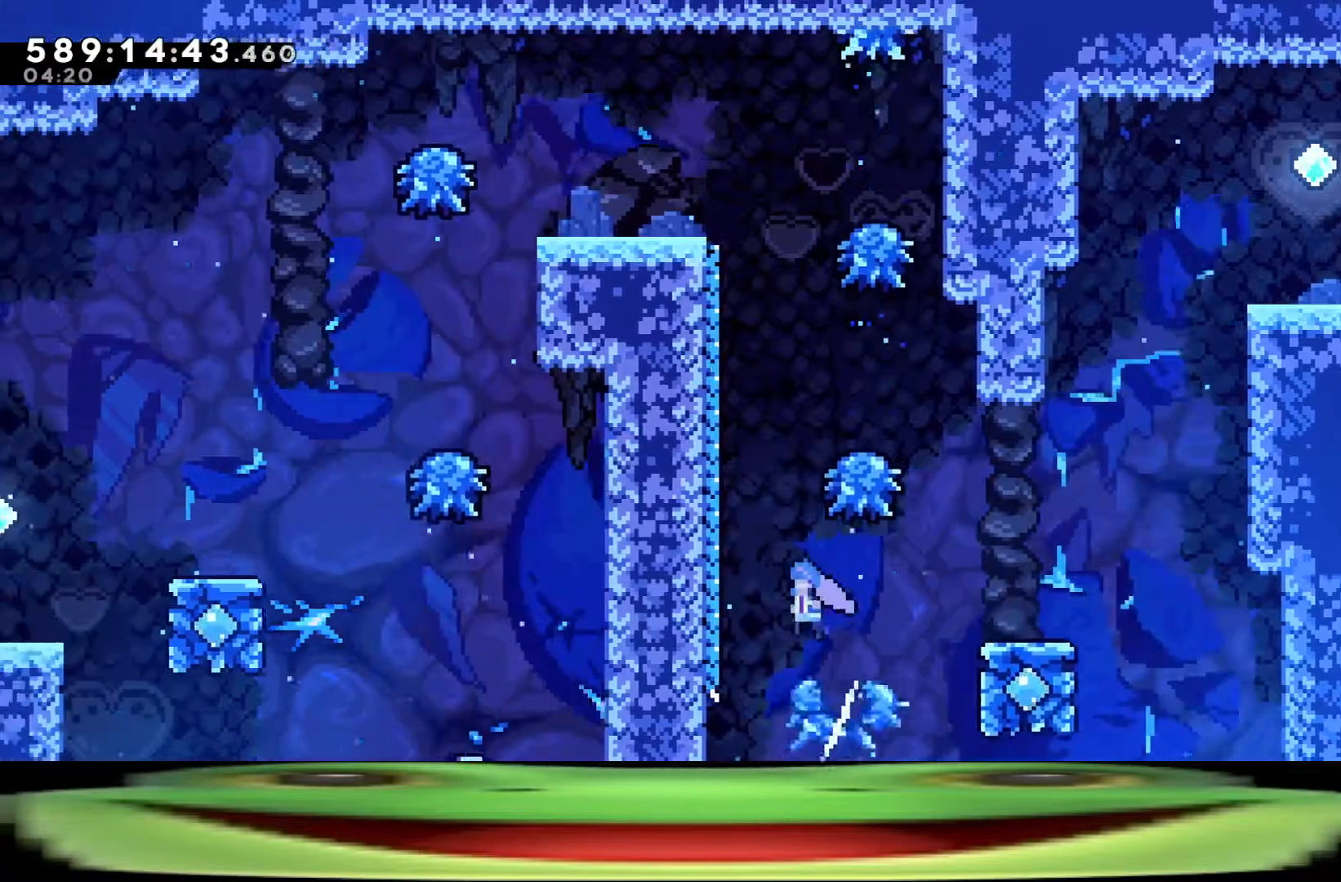
{"keys": ["a", "climb"], "events": [[300, "w", "up"]]}
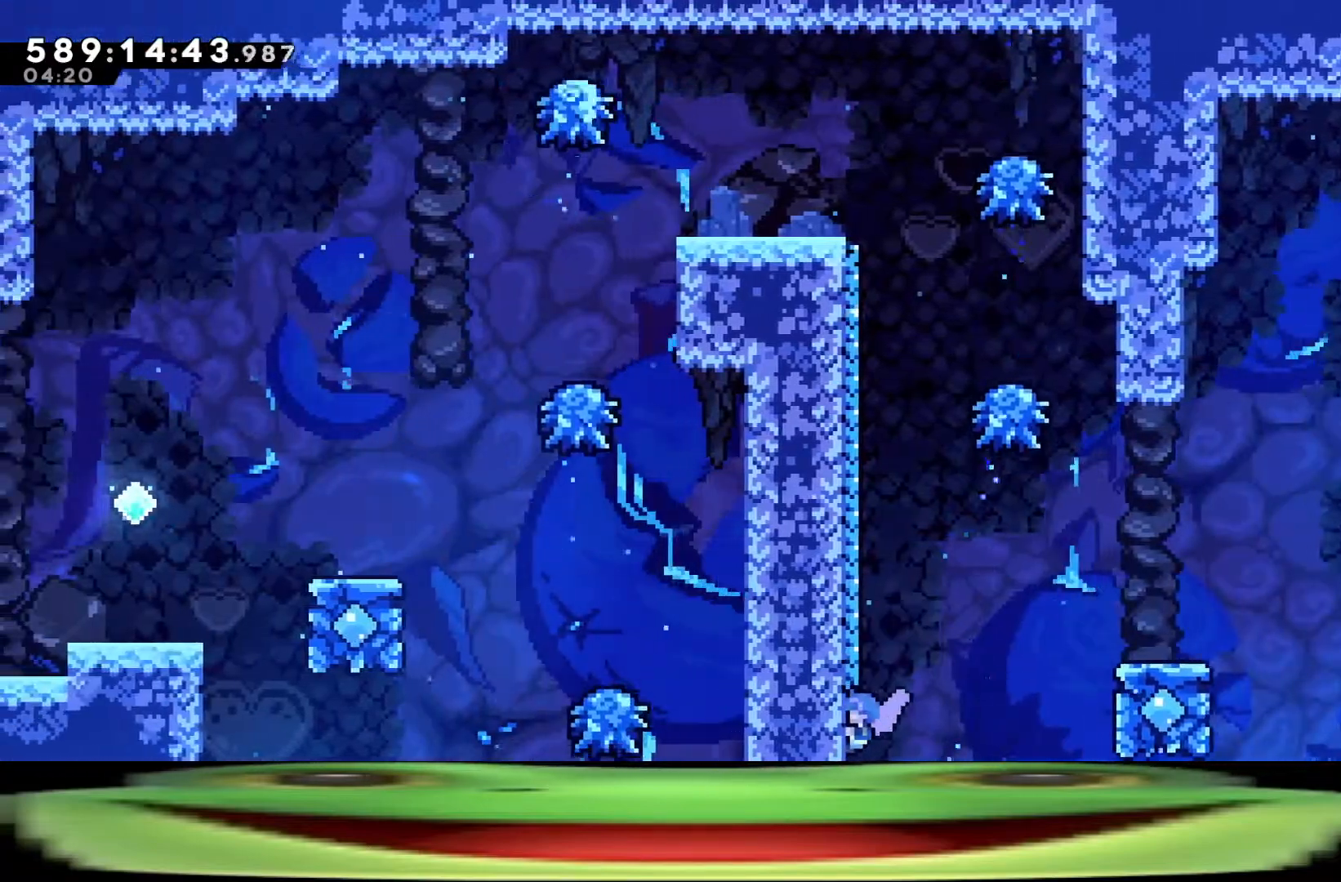
{"keys": ["climb", "jump"], "events": [[400, "a", "up"], [400, "jump", "down"]]}
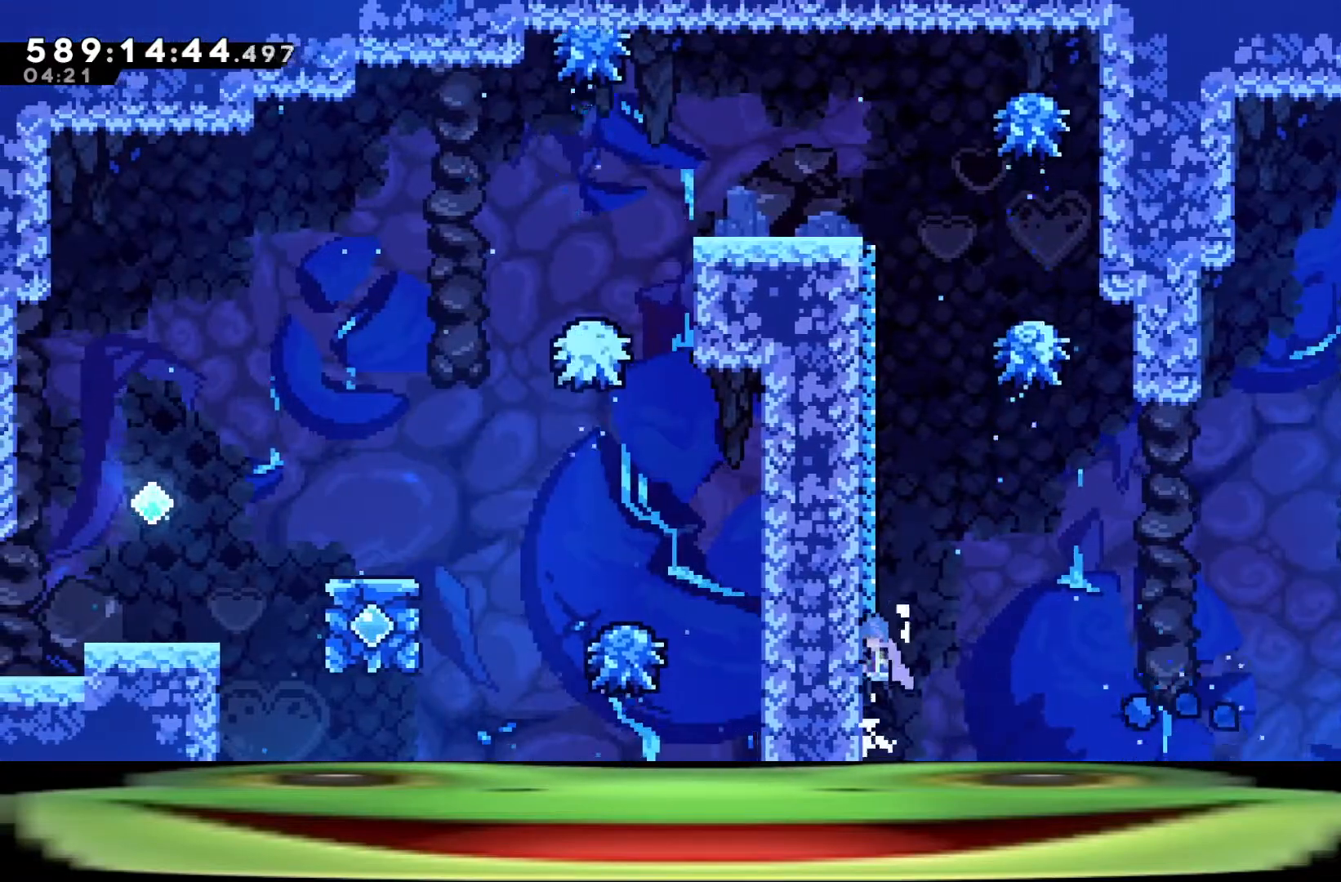
{"keys": ["climb", "jump", "w"], "events": [[150, "dash", "down"], [150, "w", "down"], [383, "dash", "up"]]}
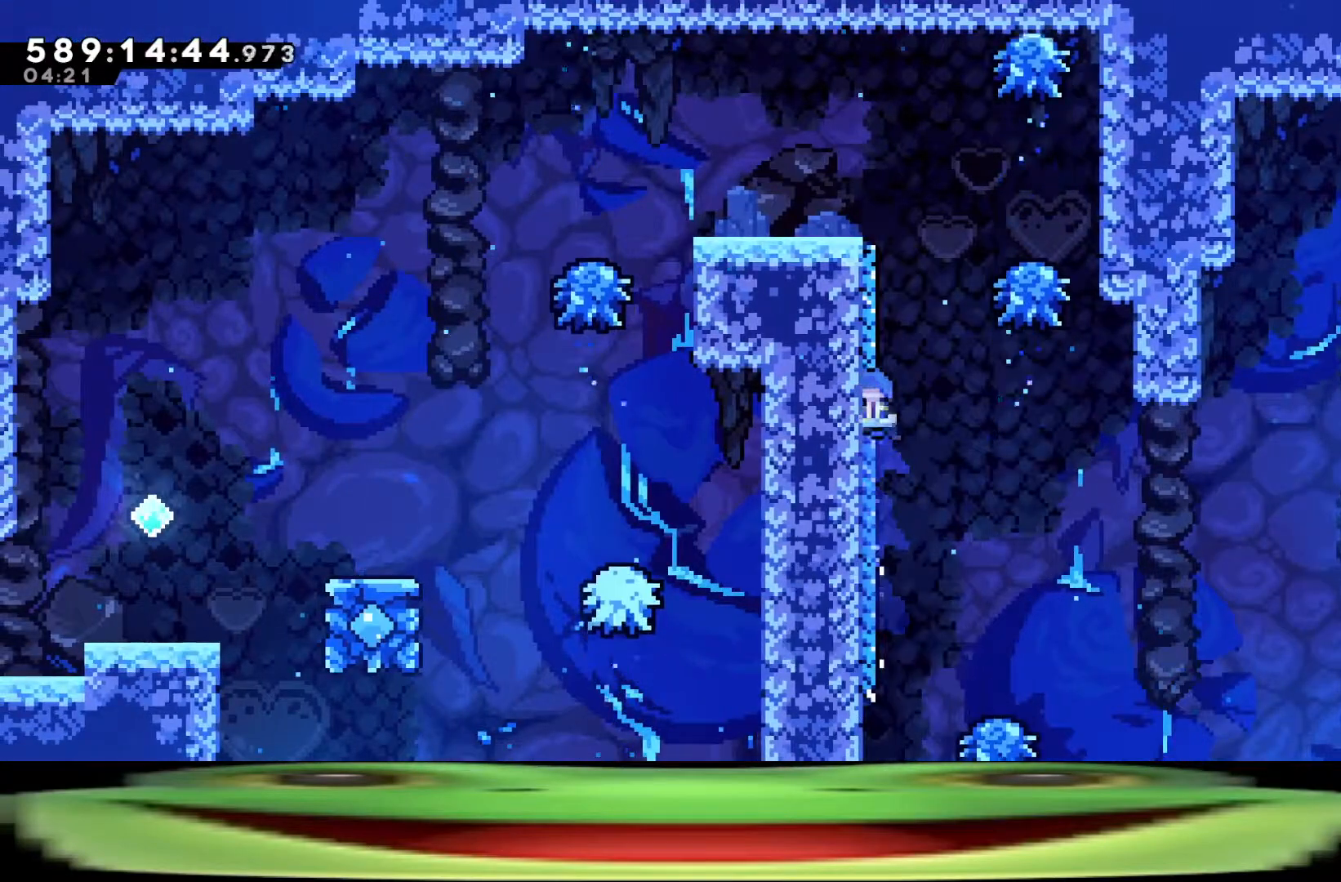
{"keys": ["a", "climb", "dash", "jump", "s"], "events": [[67, "dash", "down"], [150, "a", "down"], [200, "w", "up"], [300, "s", "down"]]}
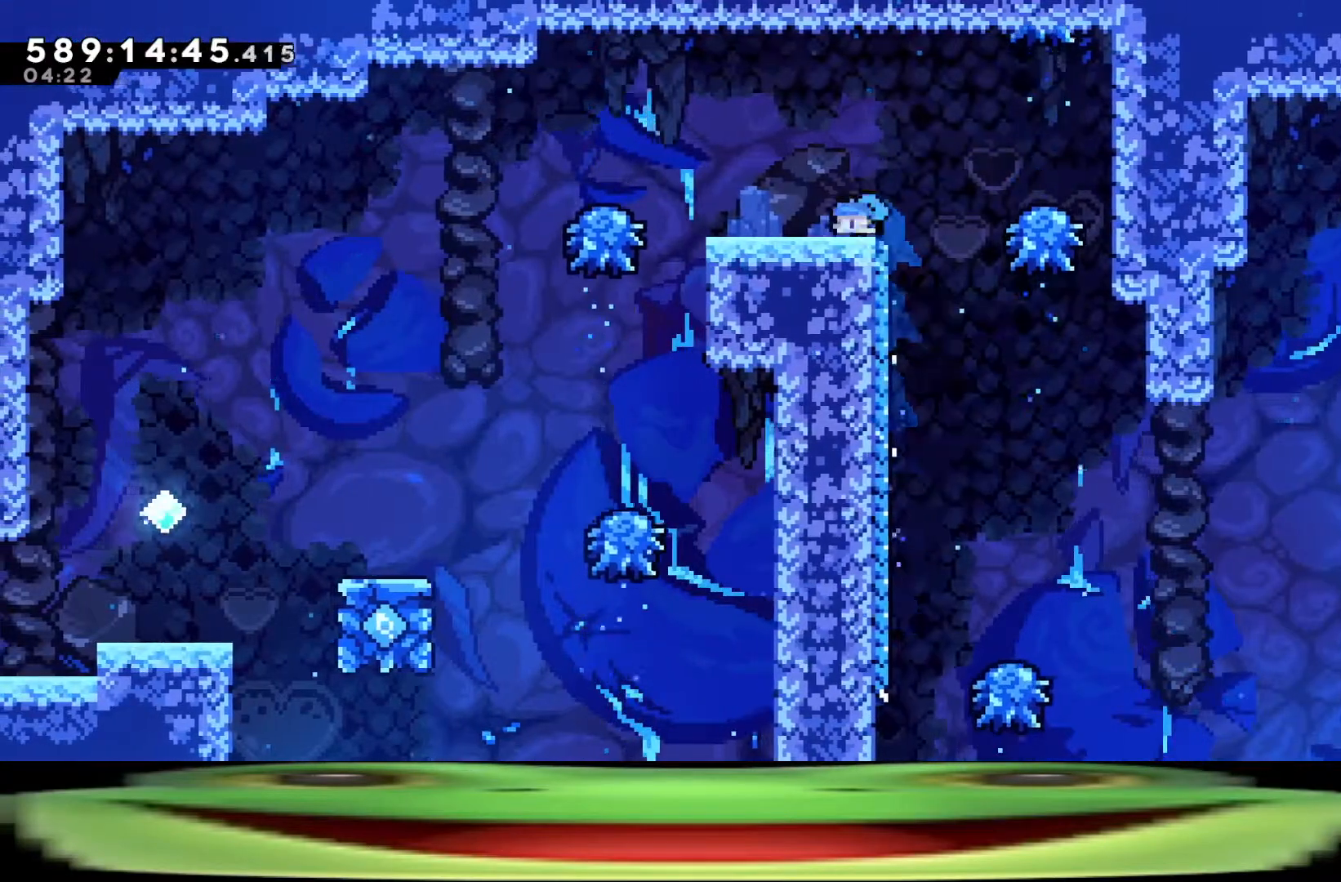
{"keys": ["a", "climb", "dash", "jump", "s"], "events": []}
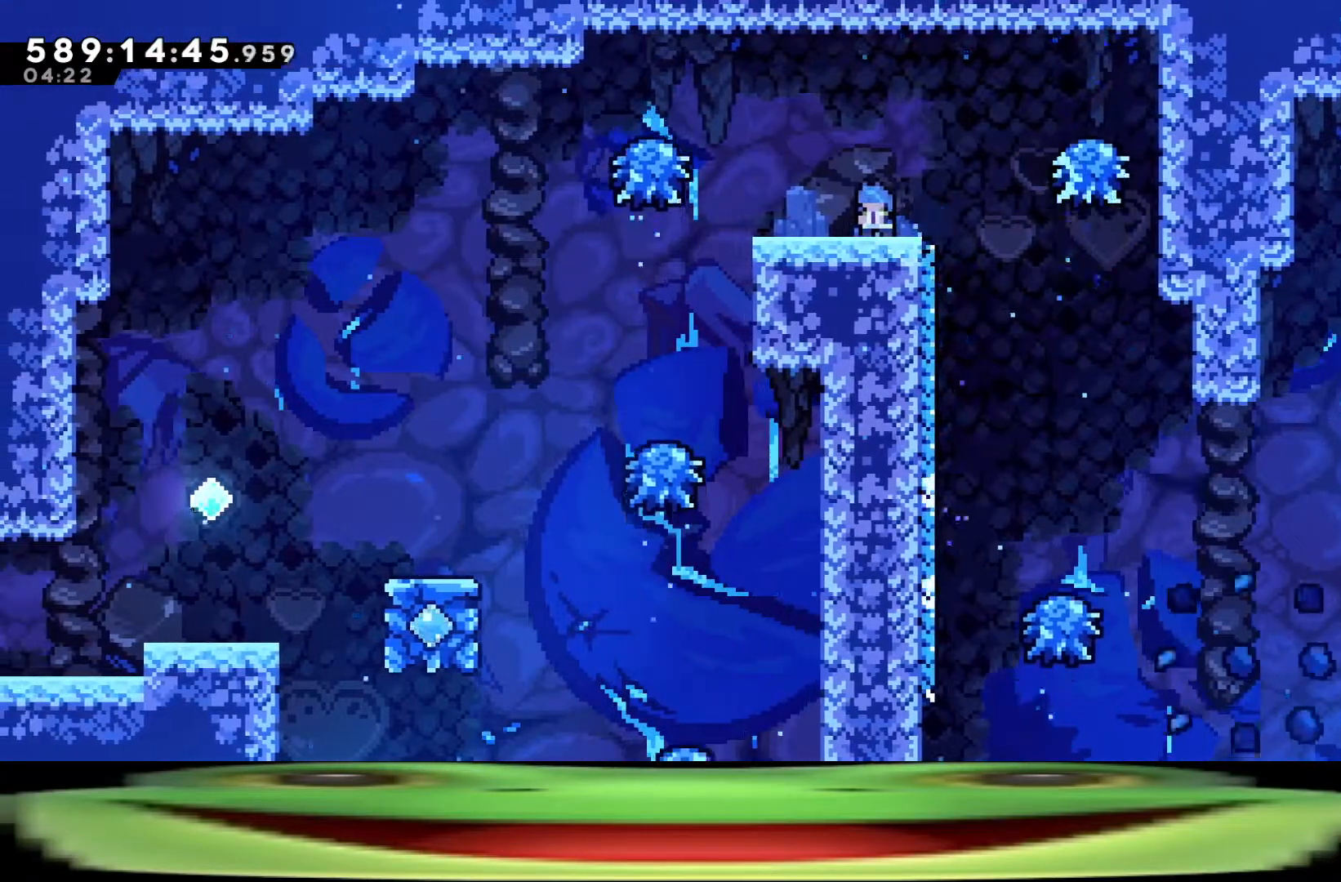
{"keys": ["a", "climb"], "events": [[100, "dash", "up"], [150, "jump", "up"], [150, "s", "up"]]}
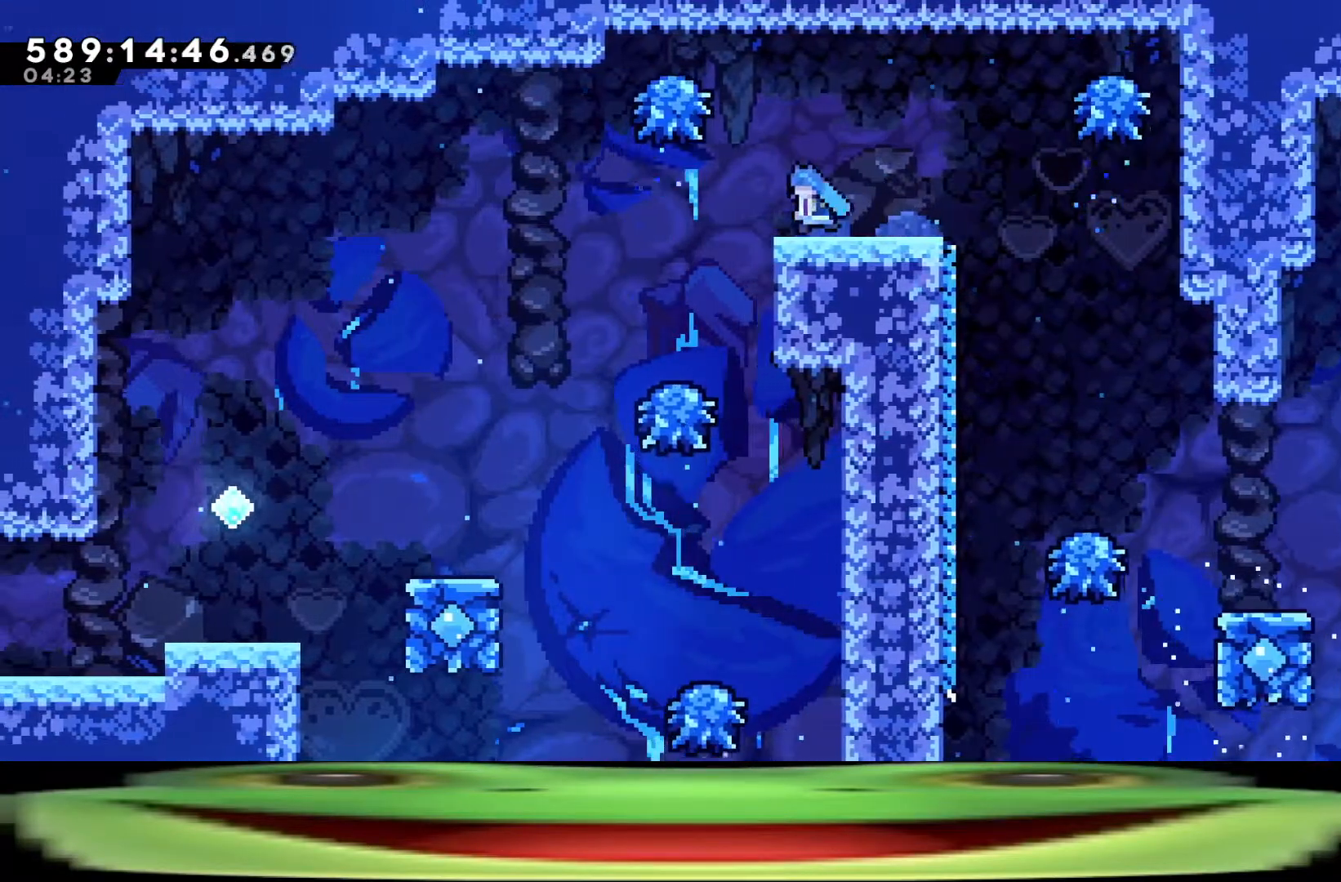
{"keys": ["a", "climb"], "events": []}
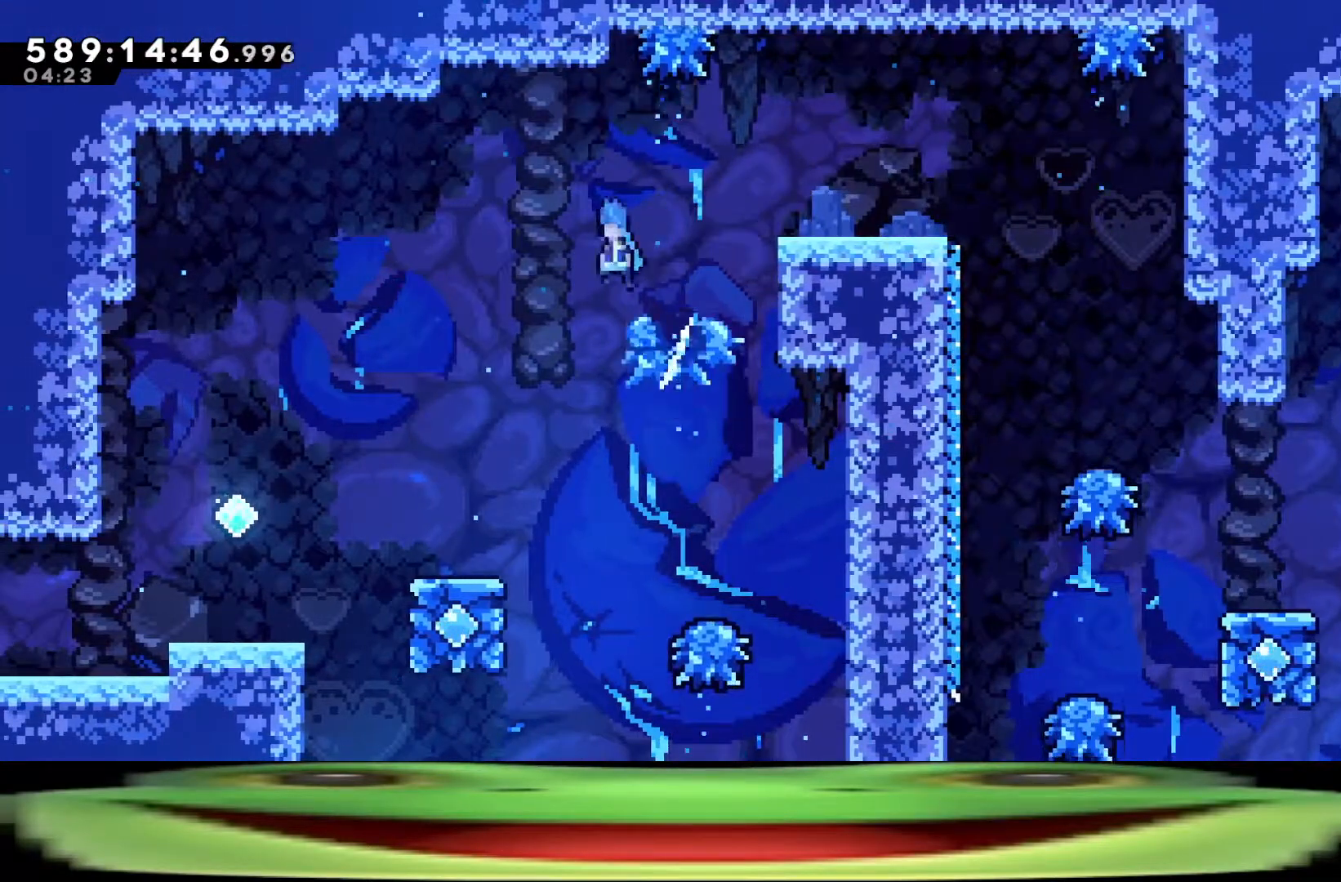
{"keys": ["a", "climb", "w"], "events": [[467, "w", "down"]]}
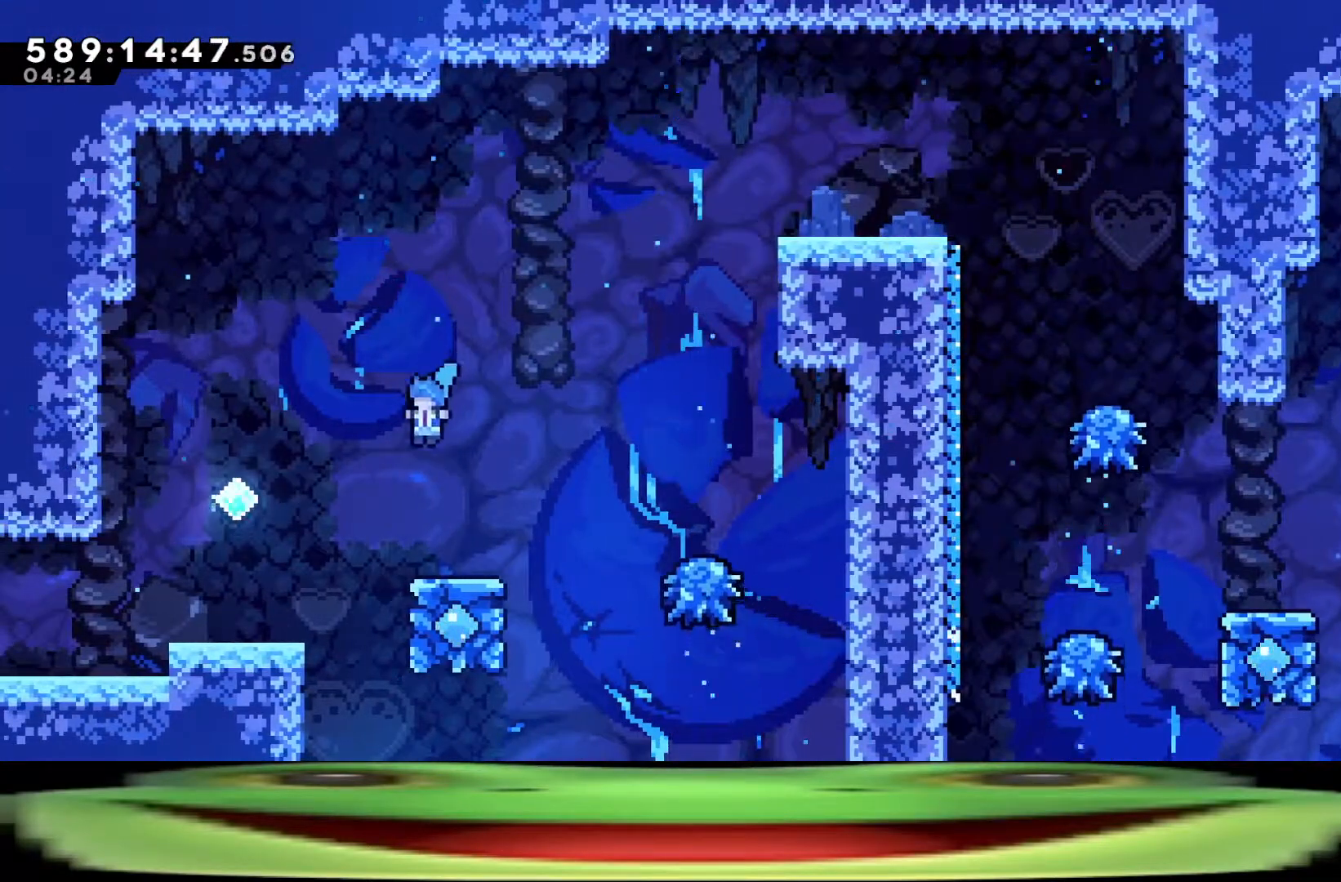
{"keys": ["a", "climb", "w"], "events": []}
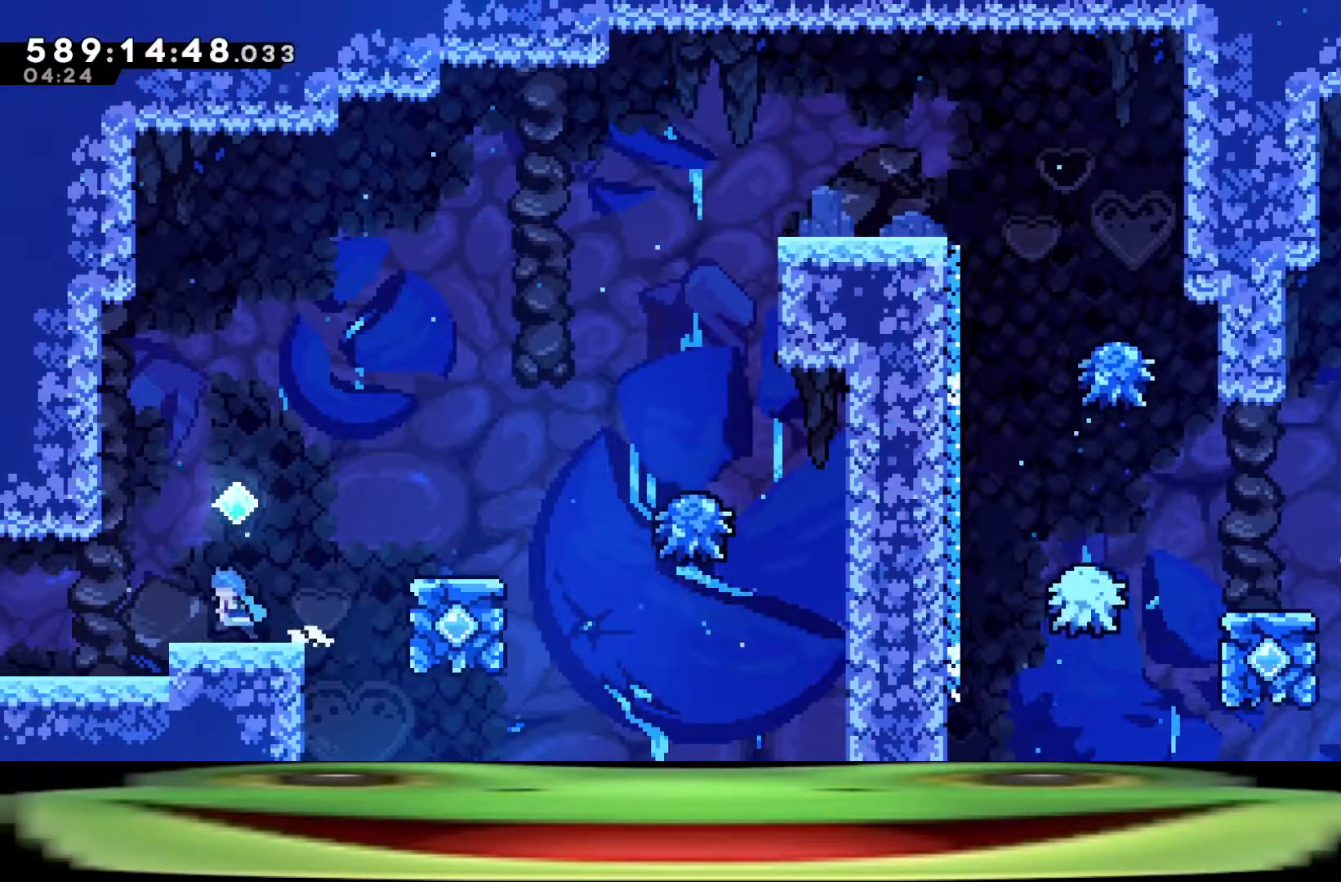
{"keys": ["a", "climb", "w"], "events": []}
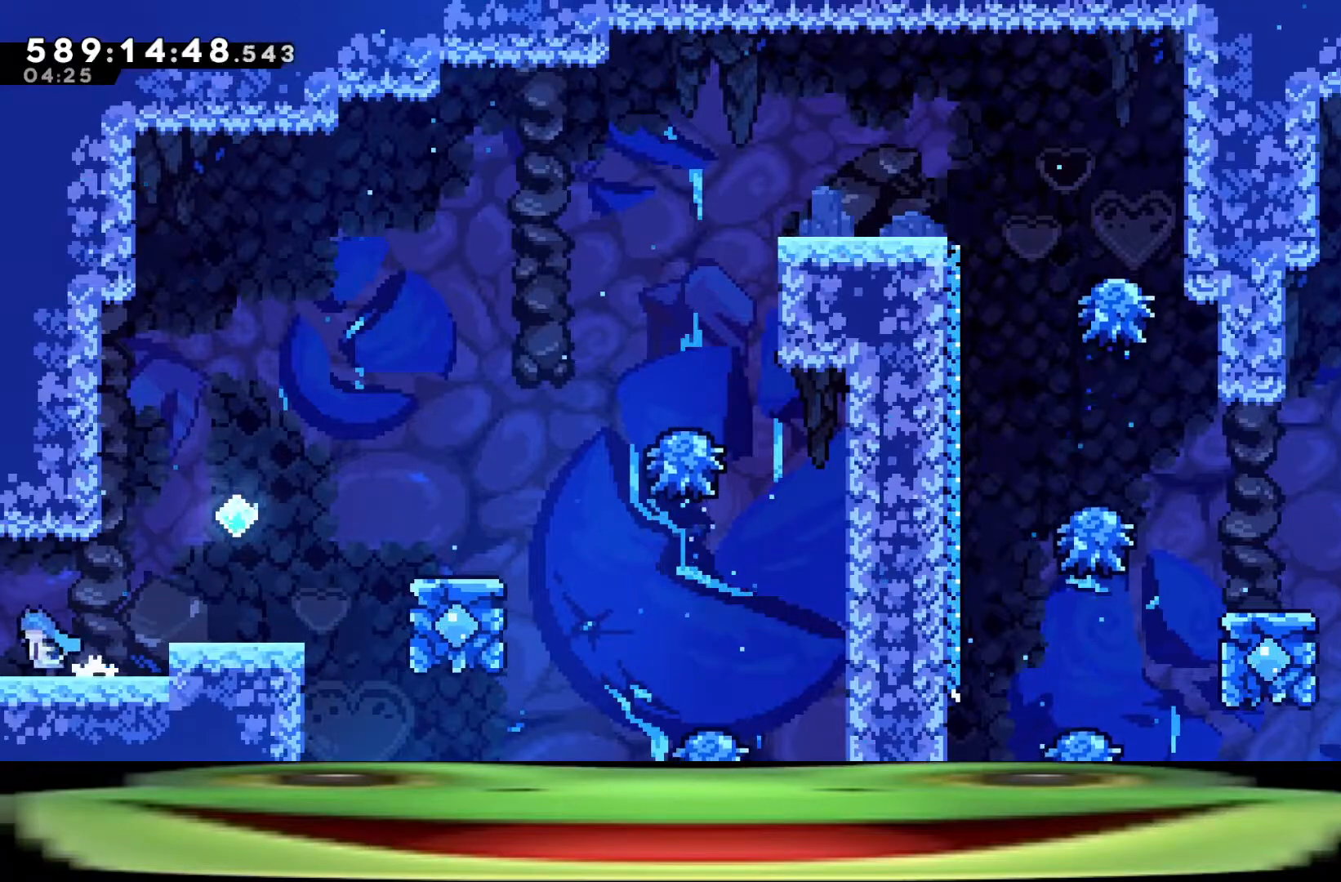
{"keys": ["a", "climb", "w"], "events": []}
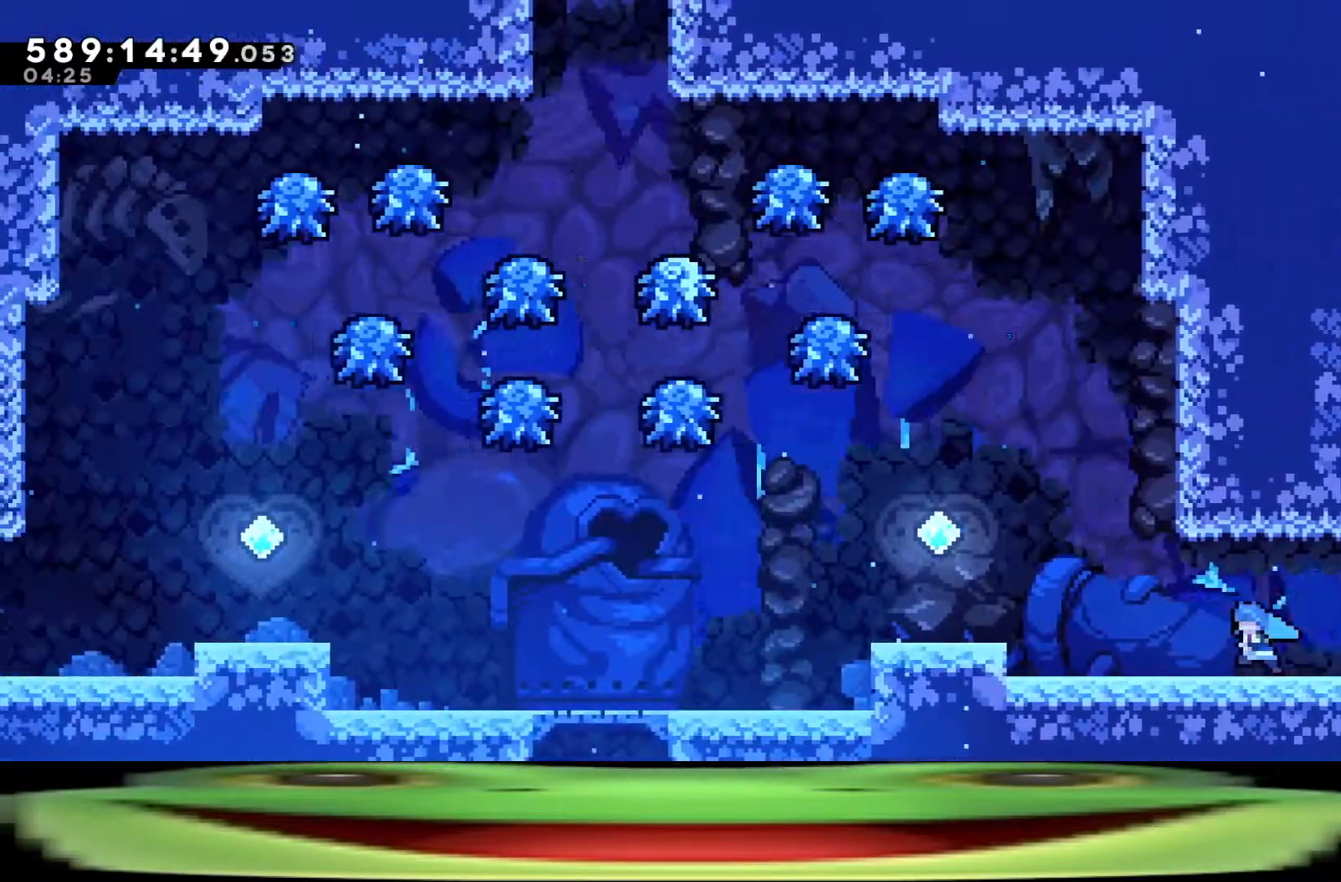
{"keys": ["a", "climb", "w"], "events": []}
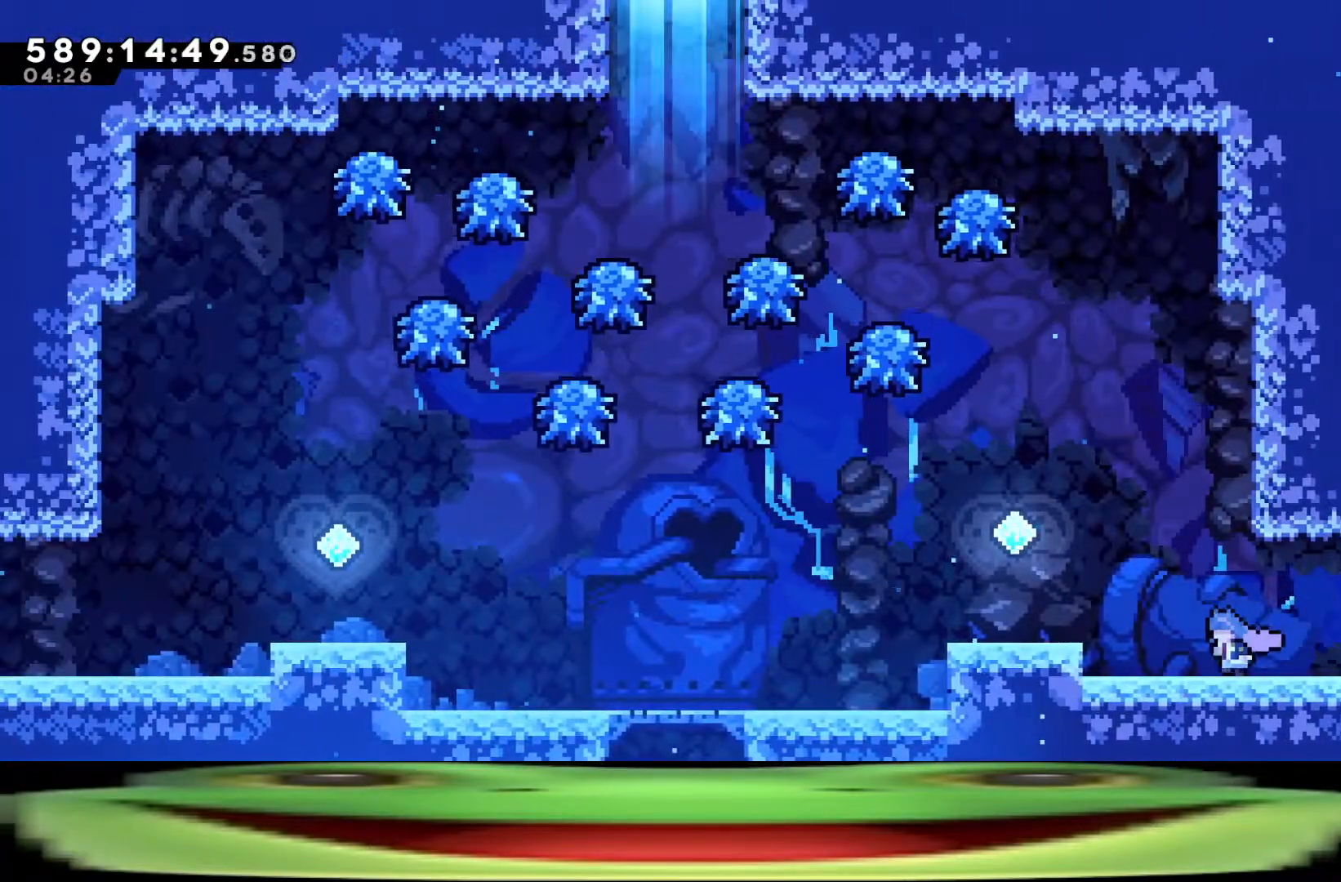
{"keys": ["a", "climb", "w"], "events": []}
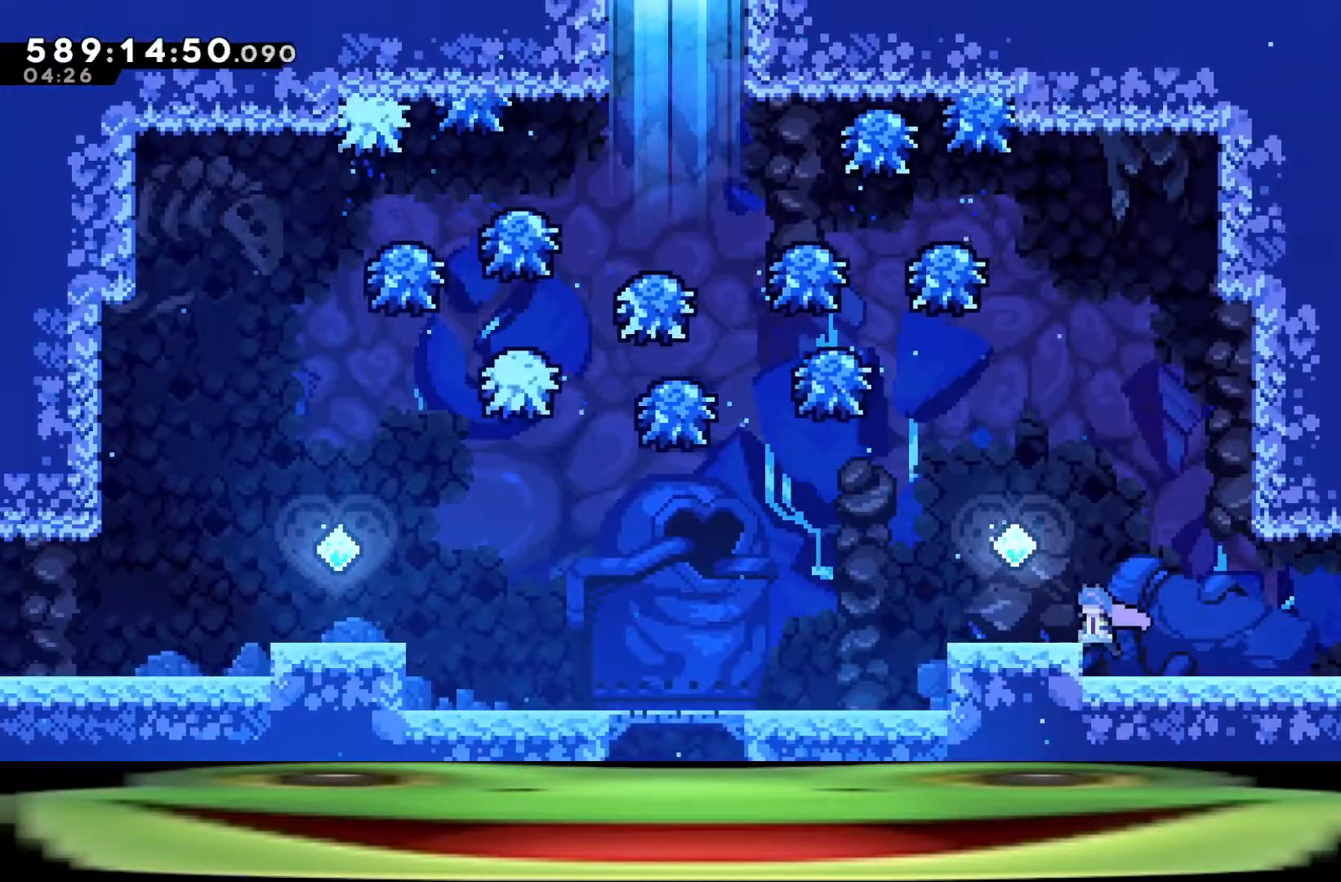
{"keys": ["a", "climb", "w"], "events": []}
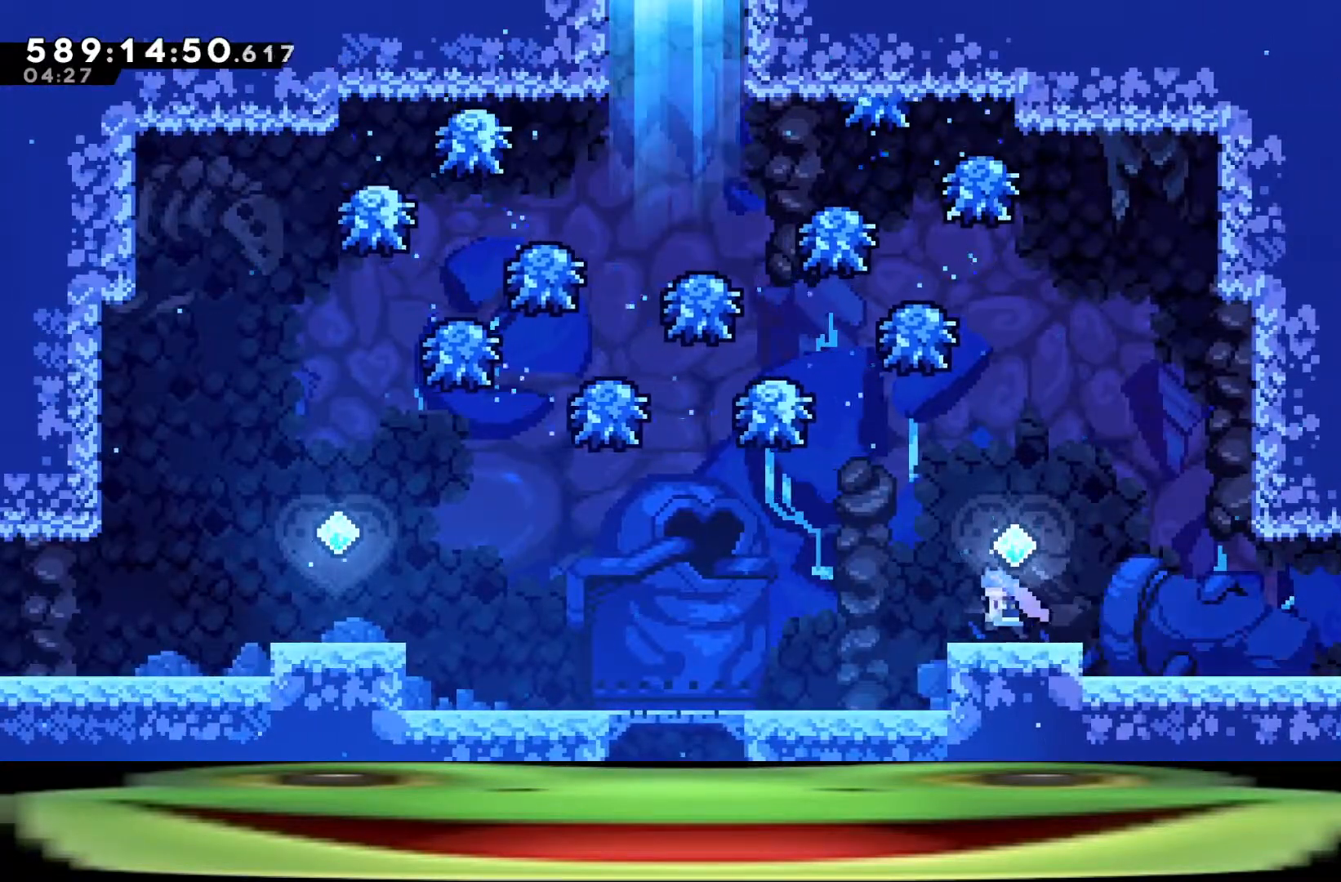
{"keys": ["a", "climb", "w"], "events": []}
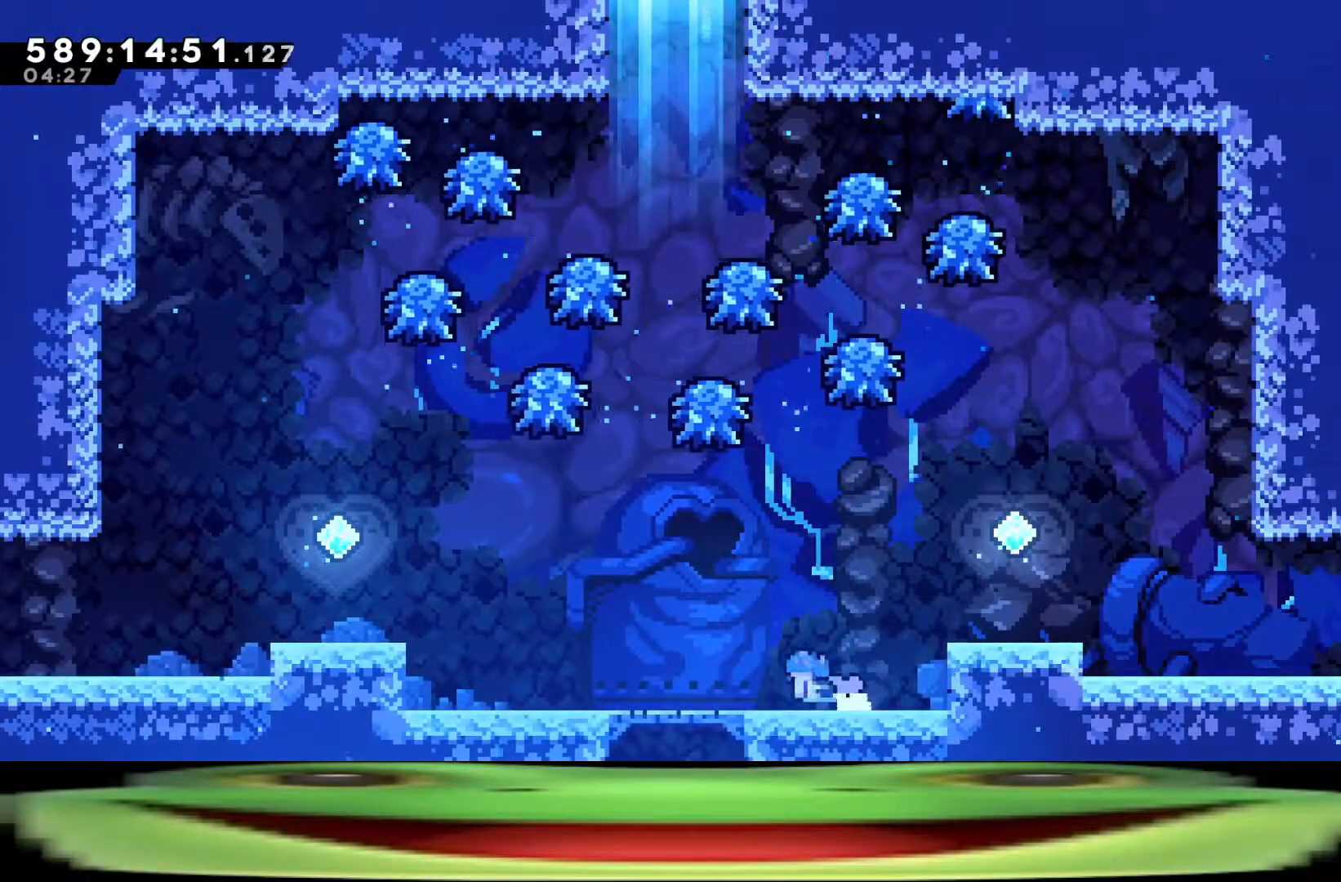
{"keys": ["a", "climb", "w"], "events": []}
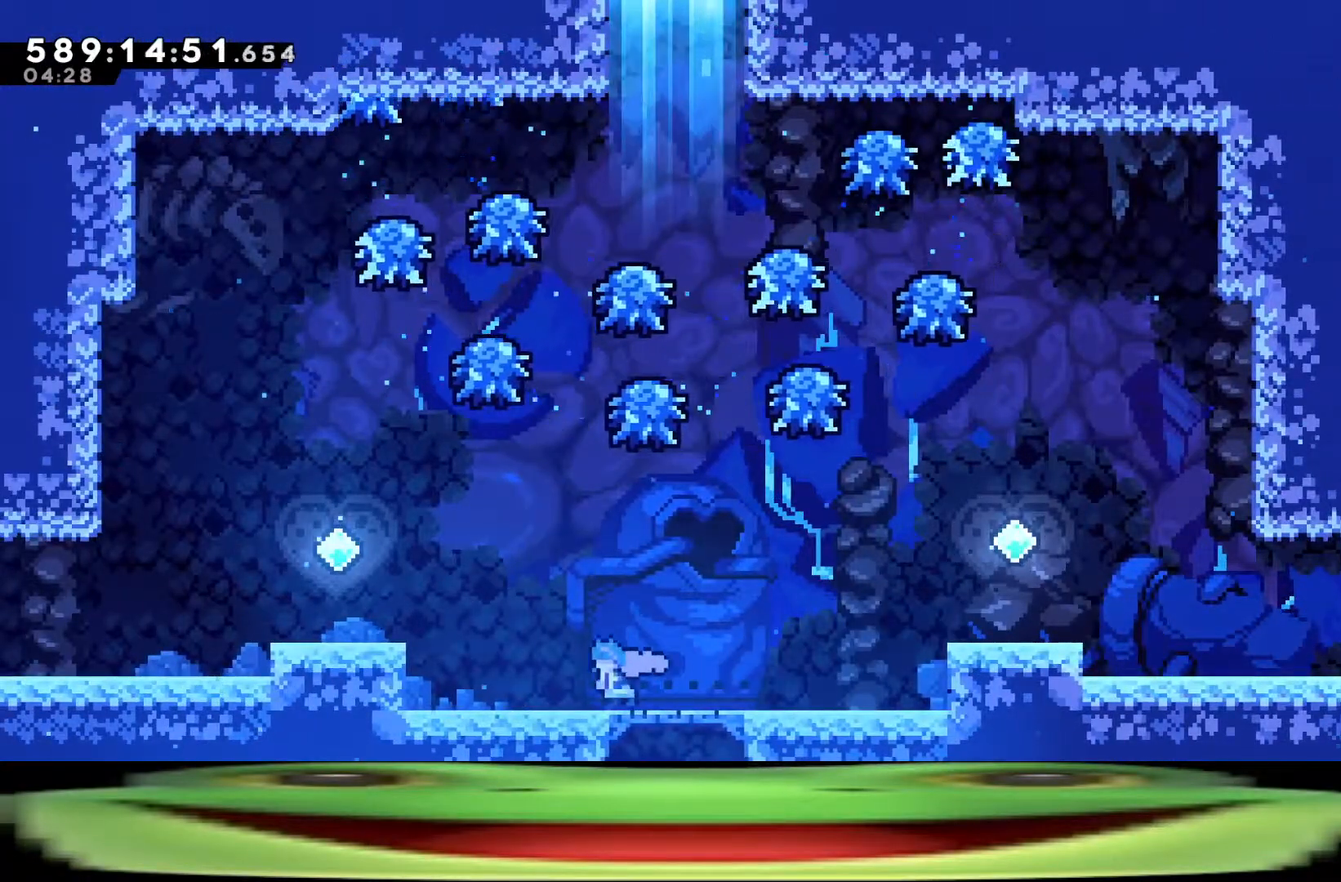
{"keys": ["a", "dash", "jump"], "events": [[217, "climb", "up"], [217, "w", "up"], [267, "jump", "down"], [500, "dash", "down"]]}
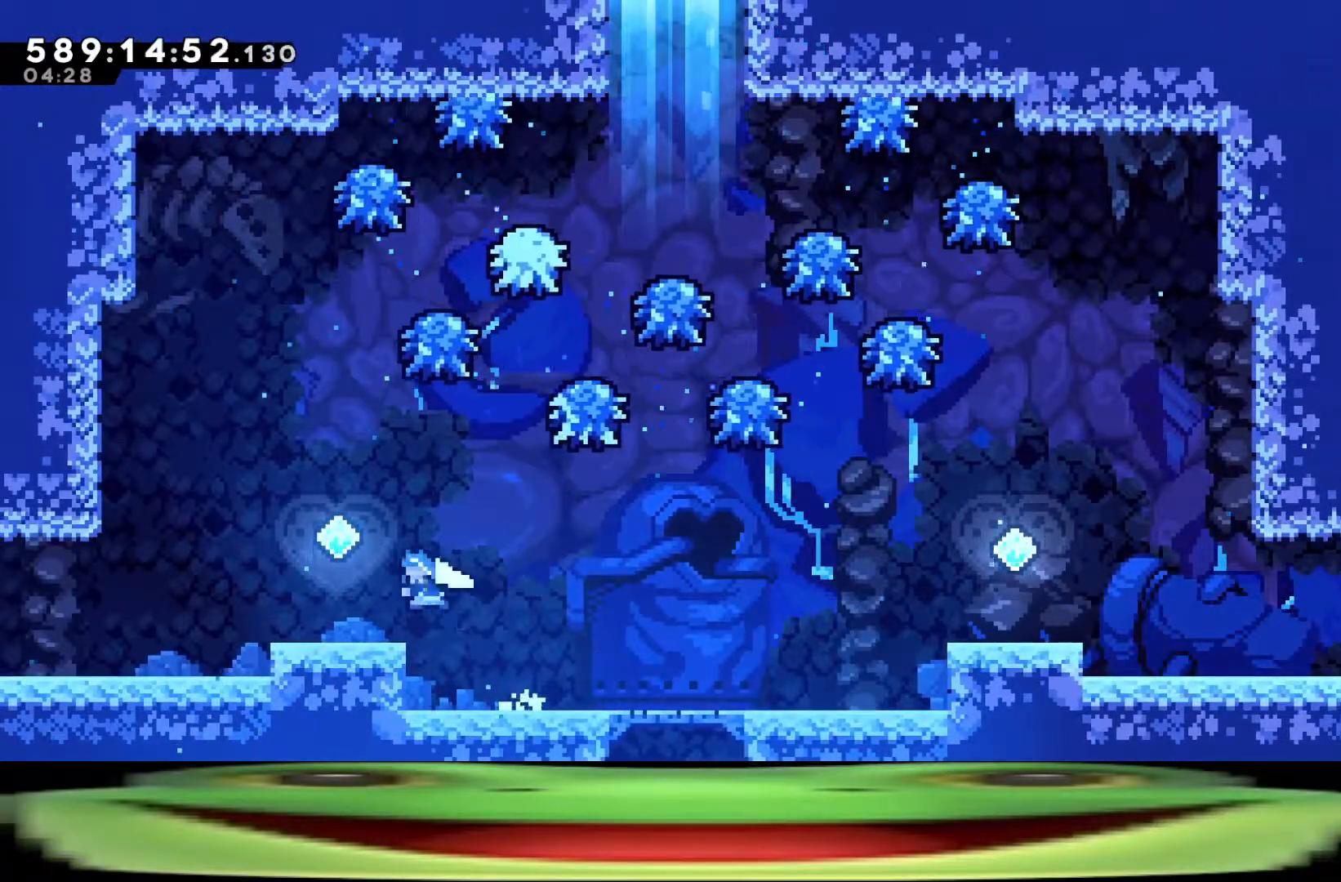
{"keys": ["a", "dash", "jump"], "events": [[133, "dash", "up"], [233, "dash", "down"], [350, "dash", "up"], [383, "dash", "down"]]}
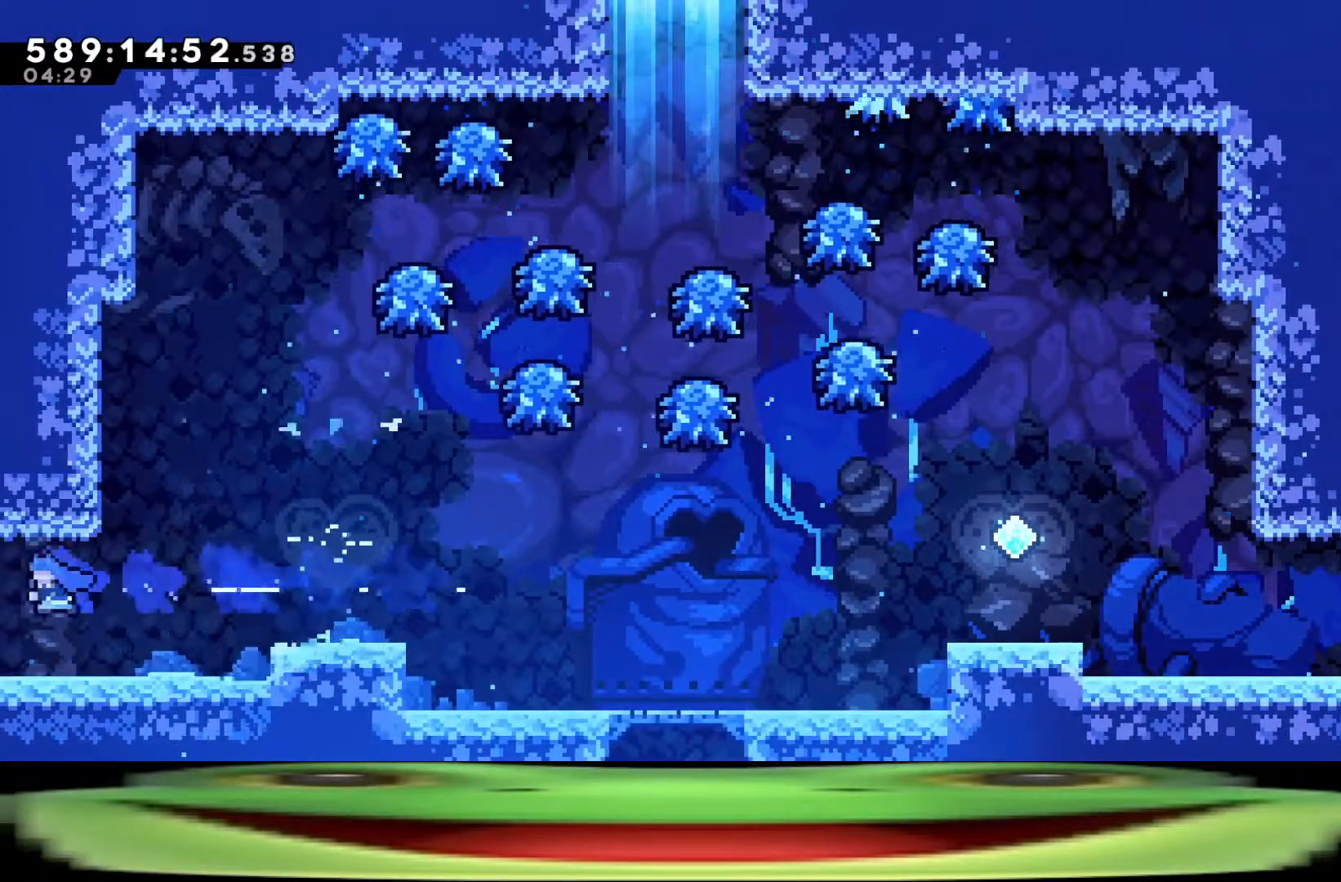
{"keys": ["a"], "events": [[67, "dash", "up"], [117, "jump", "up"], [250, "dash", "down"], [350, "dash", "up"], [450, "dash", "down"], [483, "dash", "up"]]}
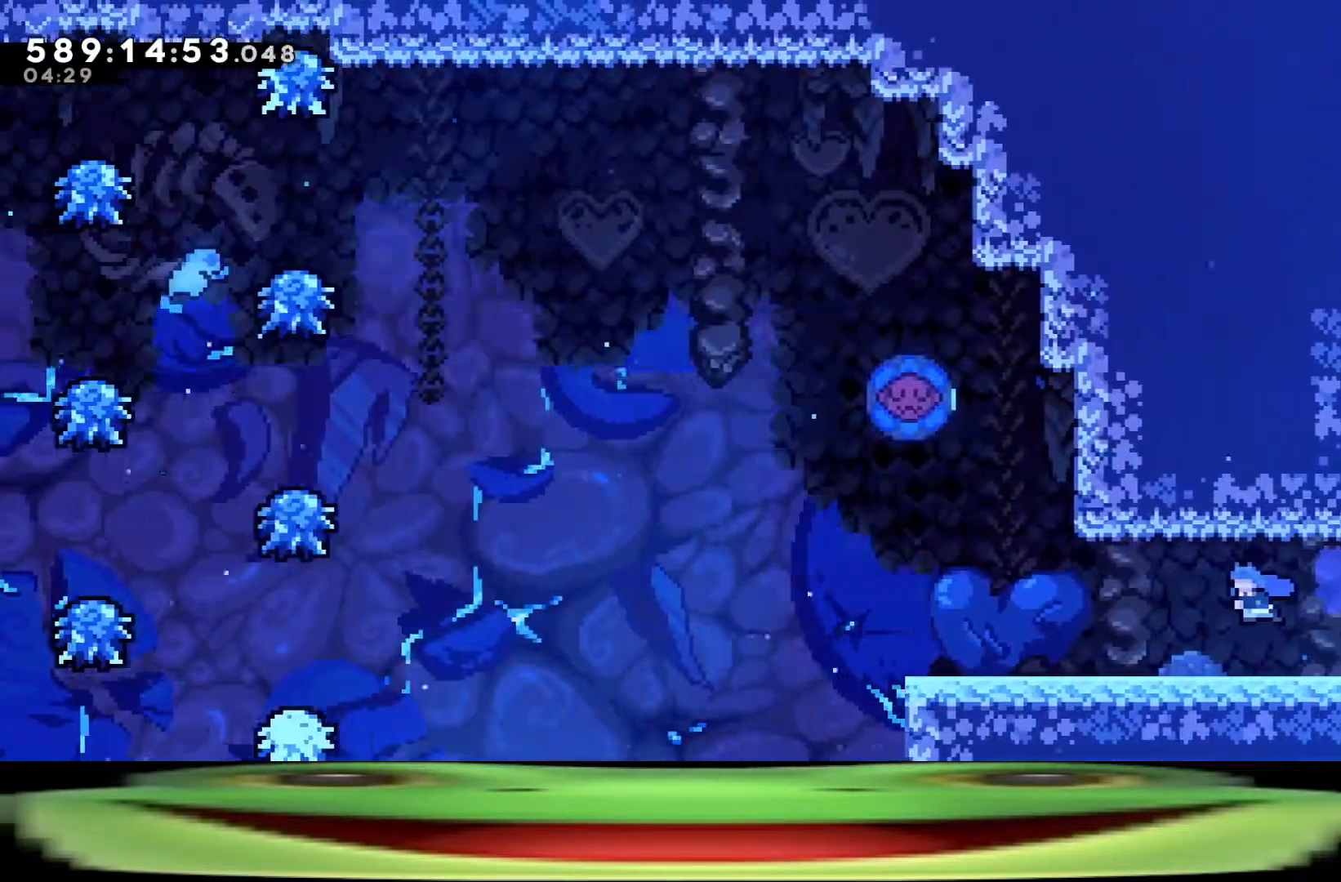
{"keys": ["a", "dash"], "events": [[83, "dash", "down"], [167, "dash", "up"], [217, "dash", "down"], [317, "dash", "up"], [417, "dash", "down"]]}
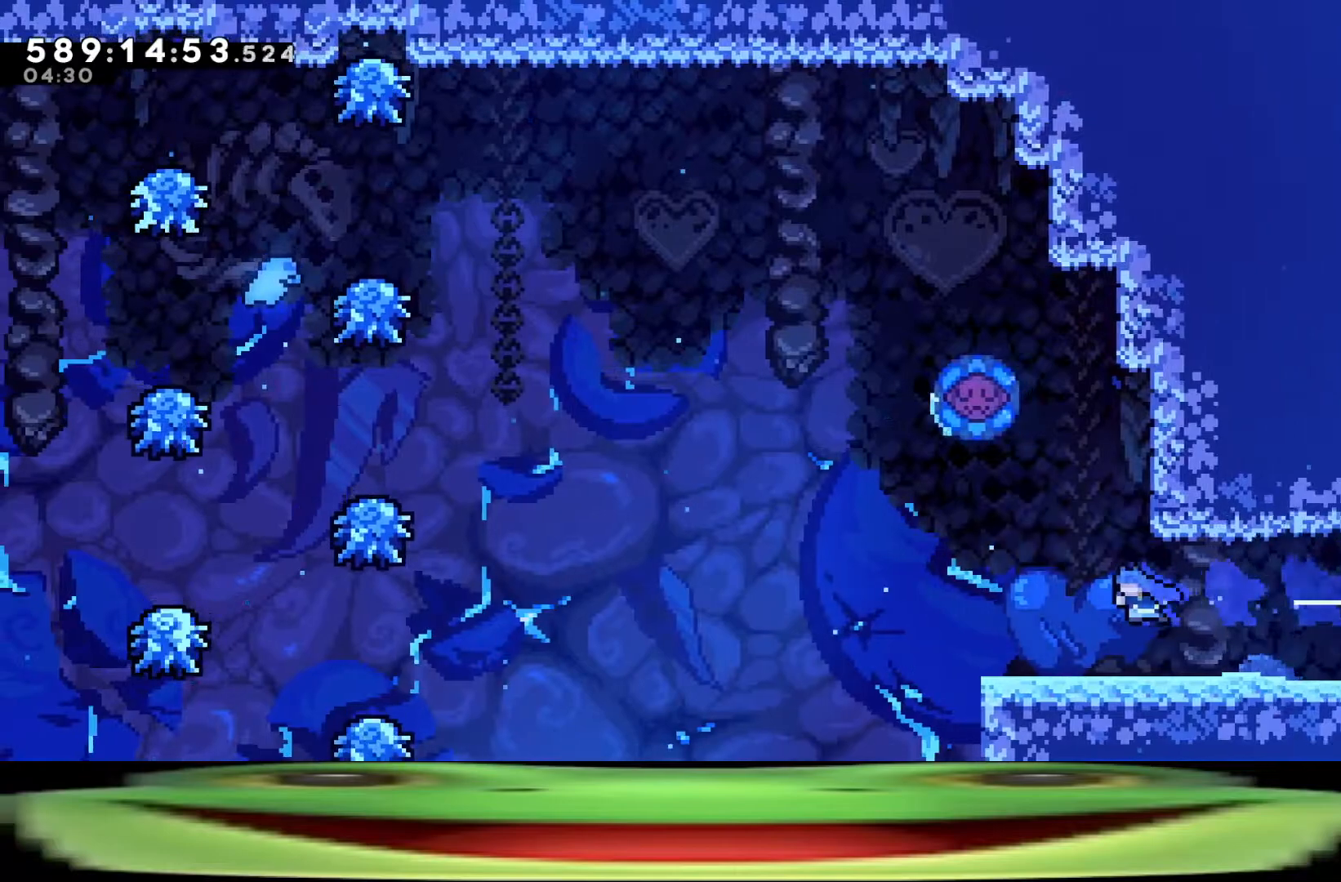
{"keys": ["a"], "events": [[17, "dash", "up"], [50, "dash", "down"], [150, "dash", "up"], [200, "dash", "down"], [283, "dash", "up"], [383, "dash", "down"], [467, "dash", "up"]]}
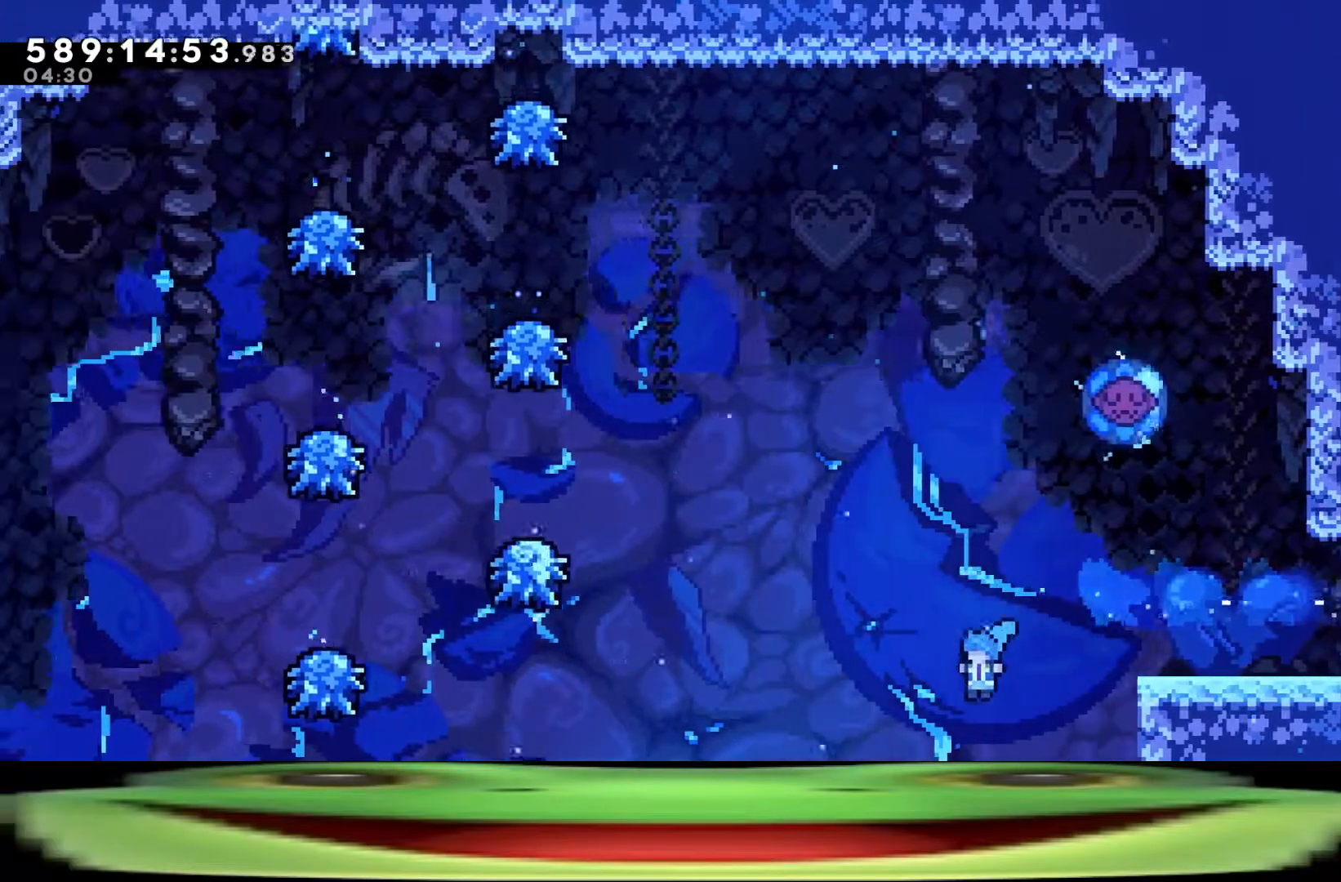
{"keys": ["a", "dash"], "events": [[17, "dash", "down"], [117, "dash", "up"], [217, "dash", "down"], [267, "dash", "up"], [350, "dash", "down"], [433, "dash", "up"], [483, "dash", "down"]]}
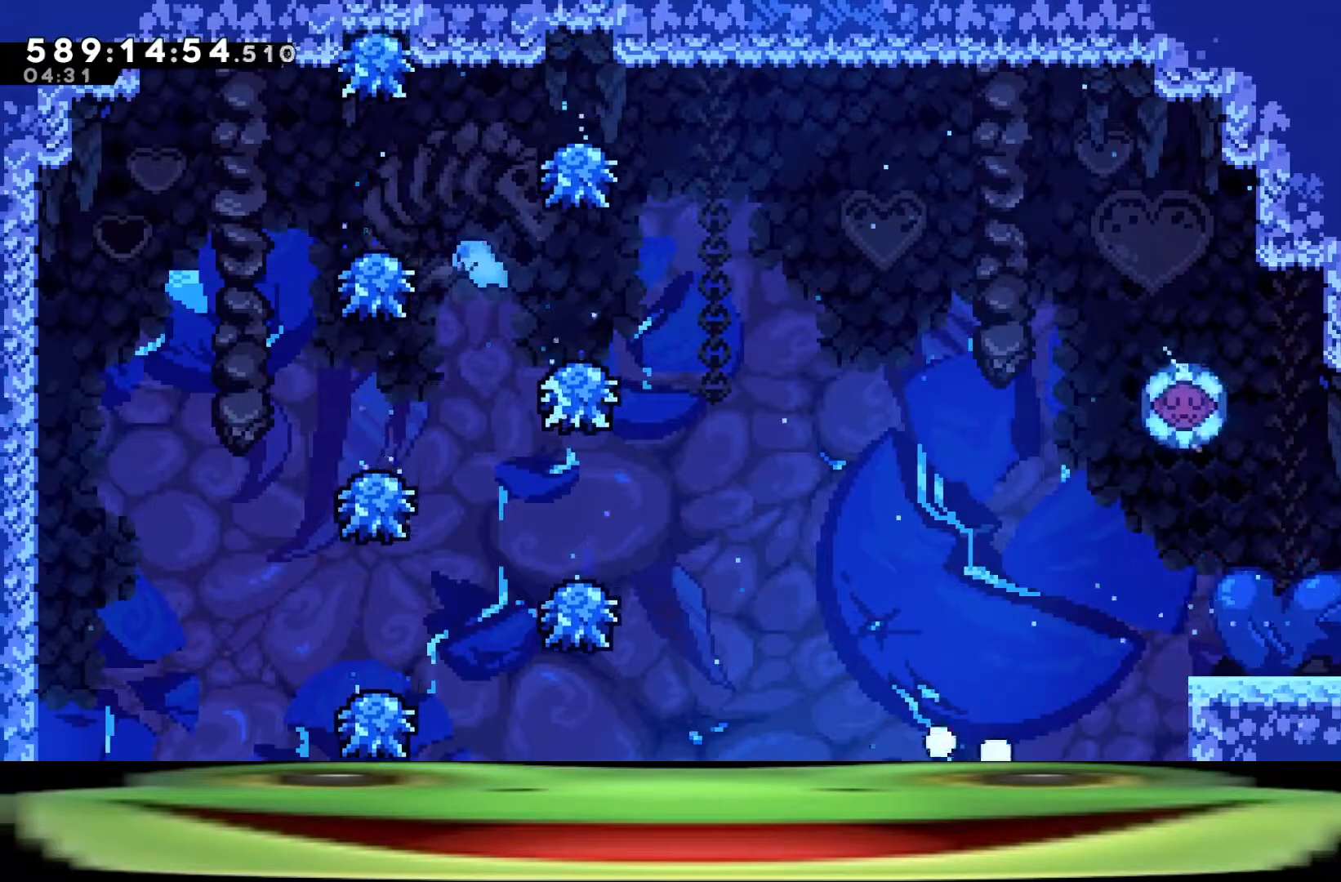
{"keys": [], "events": [[83, "dash", "up"], [367, "a", "up"], [400, "pause", "down"], [467, "pause", "up"]]}
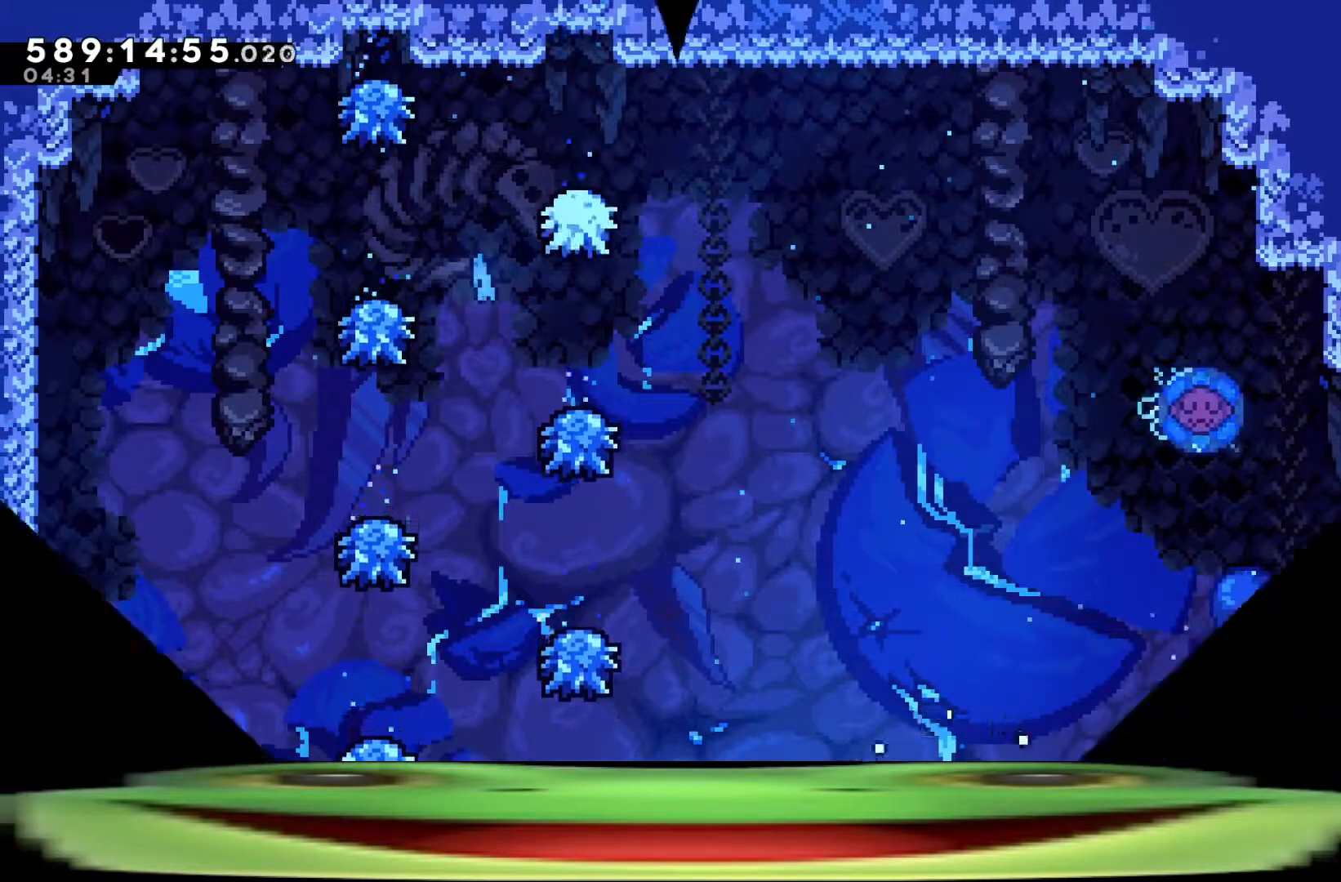
{"keys": [], "events": [[100, "jump", "down"], [150, "jump", "up"], [233, "jump", "down"], [333, "jump", "up"]]}
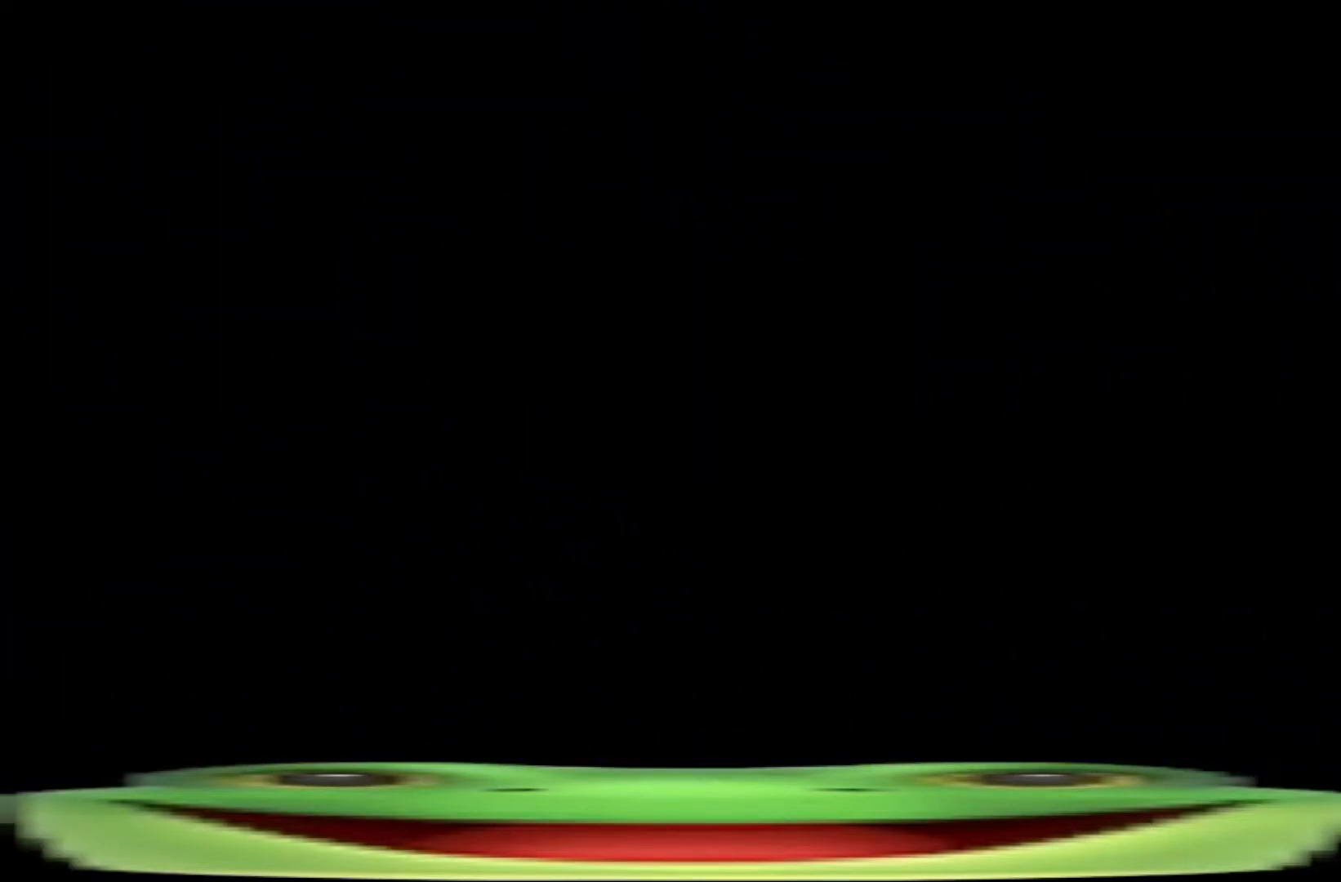
{"keys": ["a", "s"], "events": [[67, "s", "down"], [217, "a", "down"]]}
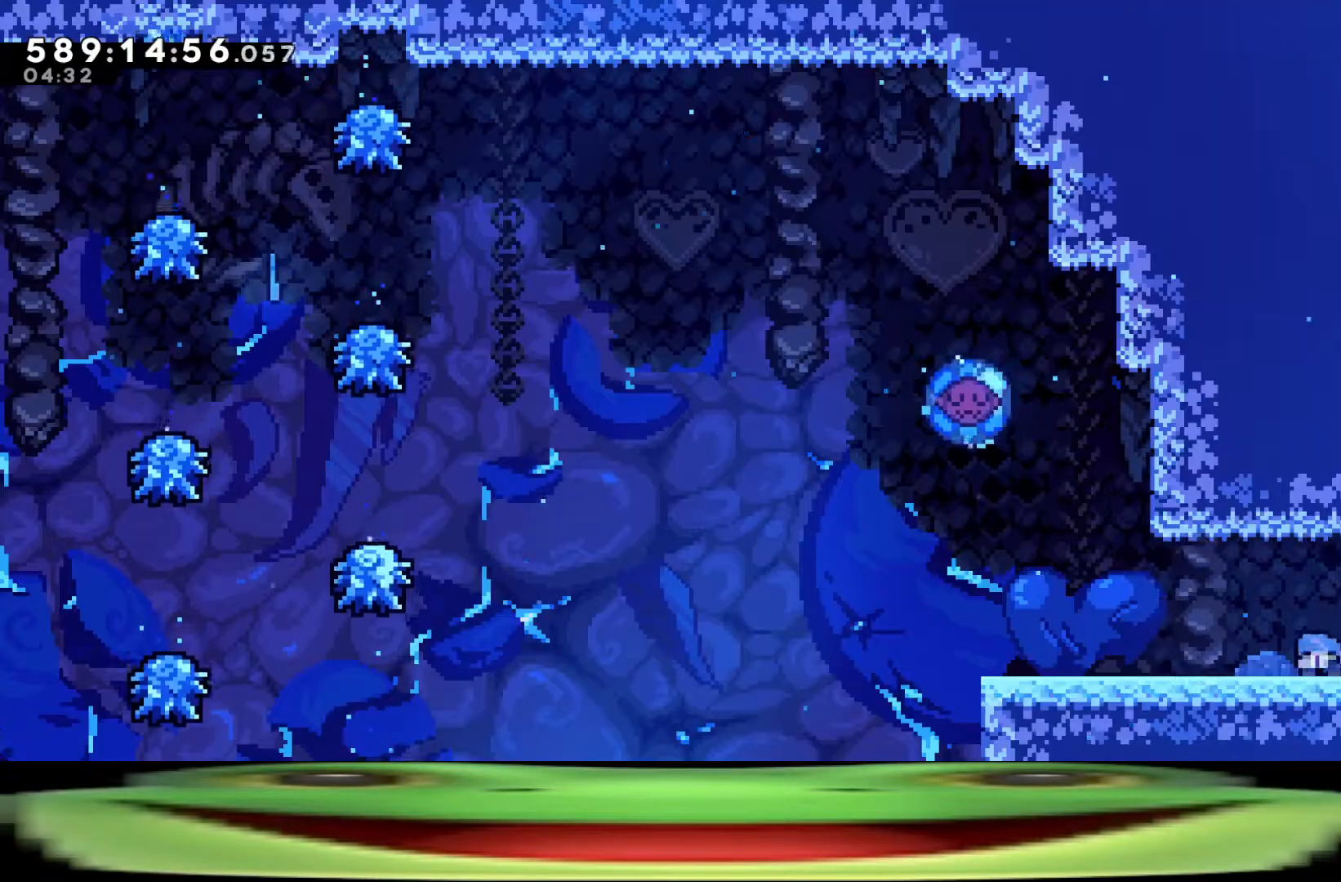
{"keys": ["a", "s"], "events": []}
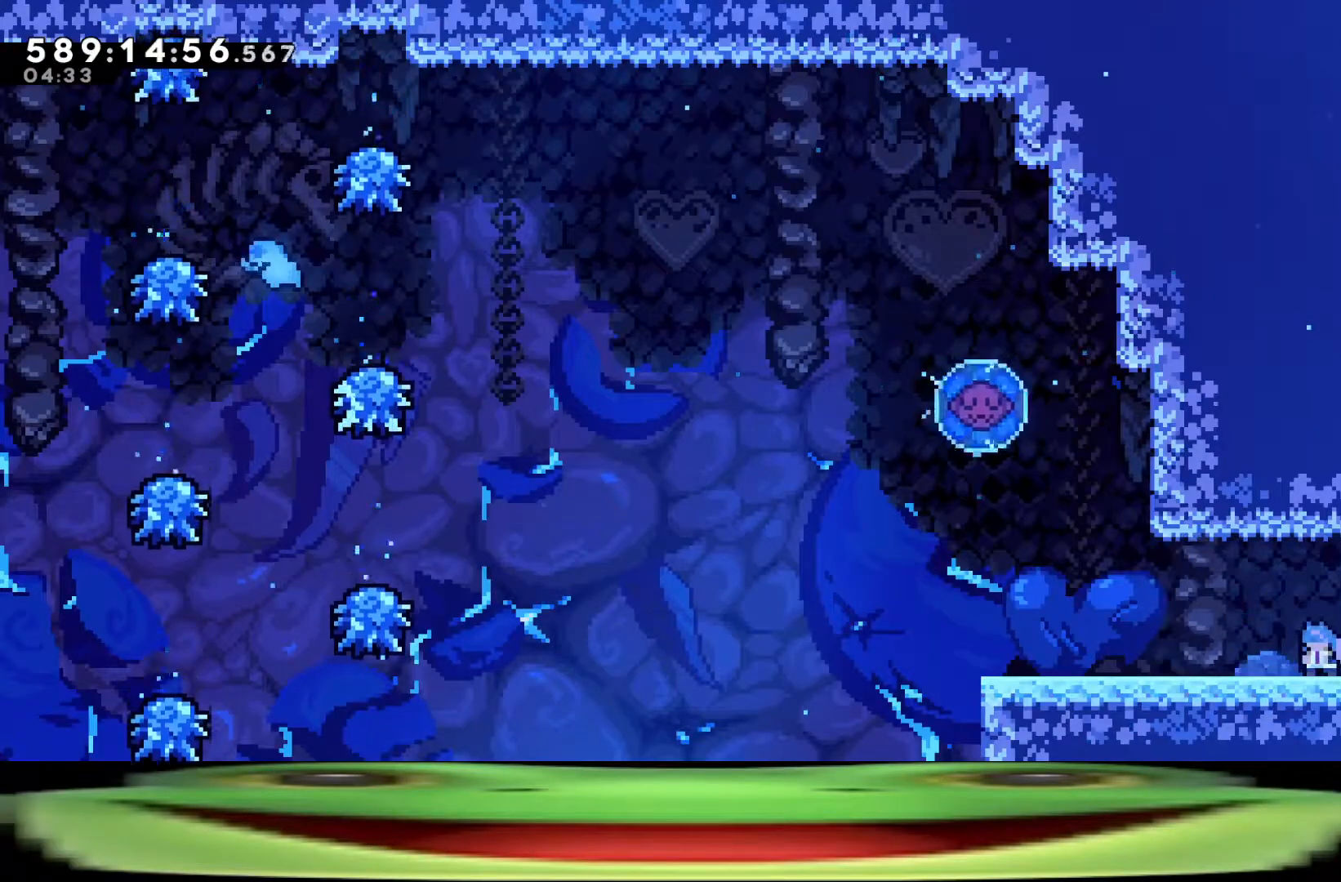
{"keys": ["a", "climb", "jump"], "events": [[100, "dash", "down"], [150, "jump", "down"], [200, "dash", "up"], [200, "jump", "up"], [233, "s", "up"], [283, "jump", "down"], [417, "climb", "down"]]}
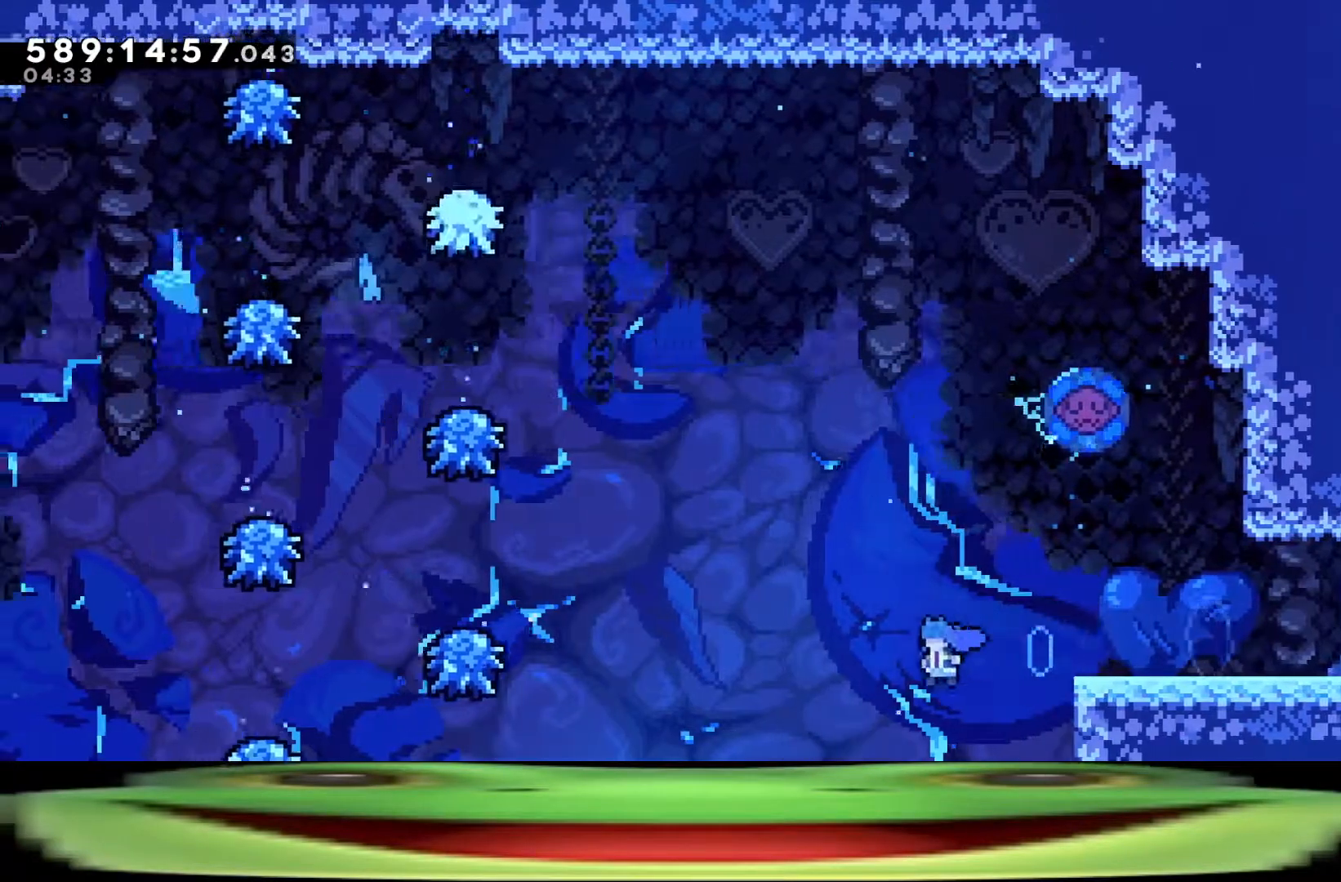
{"keys": ["a", "climb", "jump"], "events": []}